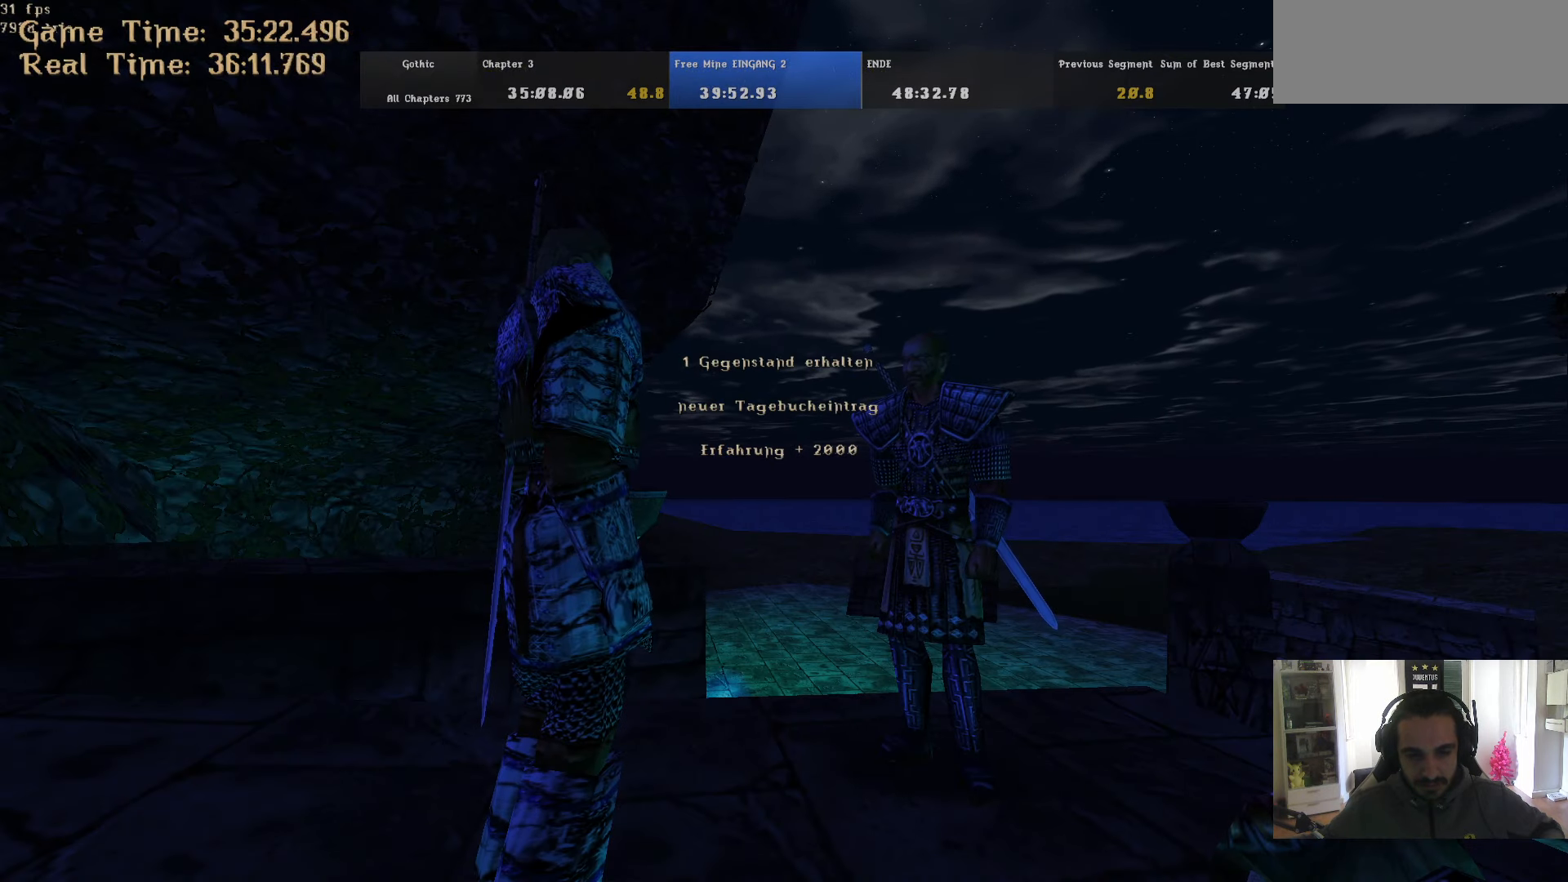
Gameplay with keyboard and mouse; each line is a JSON object with the keys and mouse buttons held at the frame after it. "events" lists presses ("down") and releases ("up") of ".", "/", "0", "1", "2", "3", "4", "5", "6", "7", "8", "9", "a", "alt_l", "alt_r", "b", "backslash", "backspace", "c", "caps_lock", "comma", "ctrl_l", "ctrl_r", "d", "down", "e", "equals", "escape", "f", "f1", "f10", "f11", "f12", "f2", "f3", "f4", "f5", "f6", "f7", "f8", "f9", "g", "h", "i", "j", "k", "l", "lbracket", "left", "m", "minus", "n", "num0", "num1", "num2", "num3", "num4", "num5", "num6", "num7", "num8", "num9", "o", "p", "q", "quote", "r", "rbracket", "return", "right", "s", "semicolon", "shift_l", "shift_r", "space", "super", "t", "tab", "tilde", "u", "up", "v", "w", "x", "y", "z", "mouse_left" and "mouse_right" between this image and that frame as [ms after this image, input, new state], when the widget could be followed in between. "mouse_left", "mouse_right" = the "left", "right" buttons of the "mouse" list. No other keys are recorded. Mouse movement is not recorded.
{"keys": [], "mouse": ["right"], "events": [[34, "mouse_left", "down"], [34, "mouse_right", "down"], [84, "mouse_left", "up"], [84, "mouse_right", "up"], [134, "mouse_left", "down"], [134, "mouse_right", "down"], [184, "mouse_left", "up"], [184, "mouse_right", "up"], [267, "mouse_left", "down"], [267, "mouse_right", "down"], [317, "mouse_left", "up"], [317, "mouse_right", "up"], [367, "mouse_left", "down"], [367, "mouse_right", "down"], [417, "mouse_left", "up"], [467, "mouse_right", "up"], [500, "mouse_right", "down"]]}
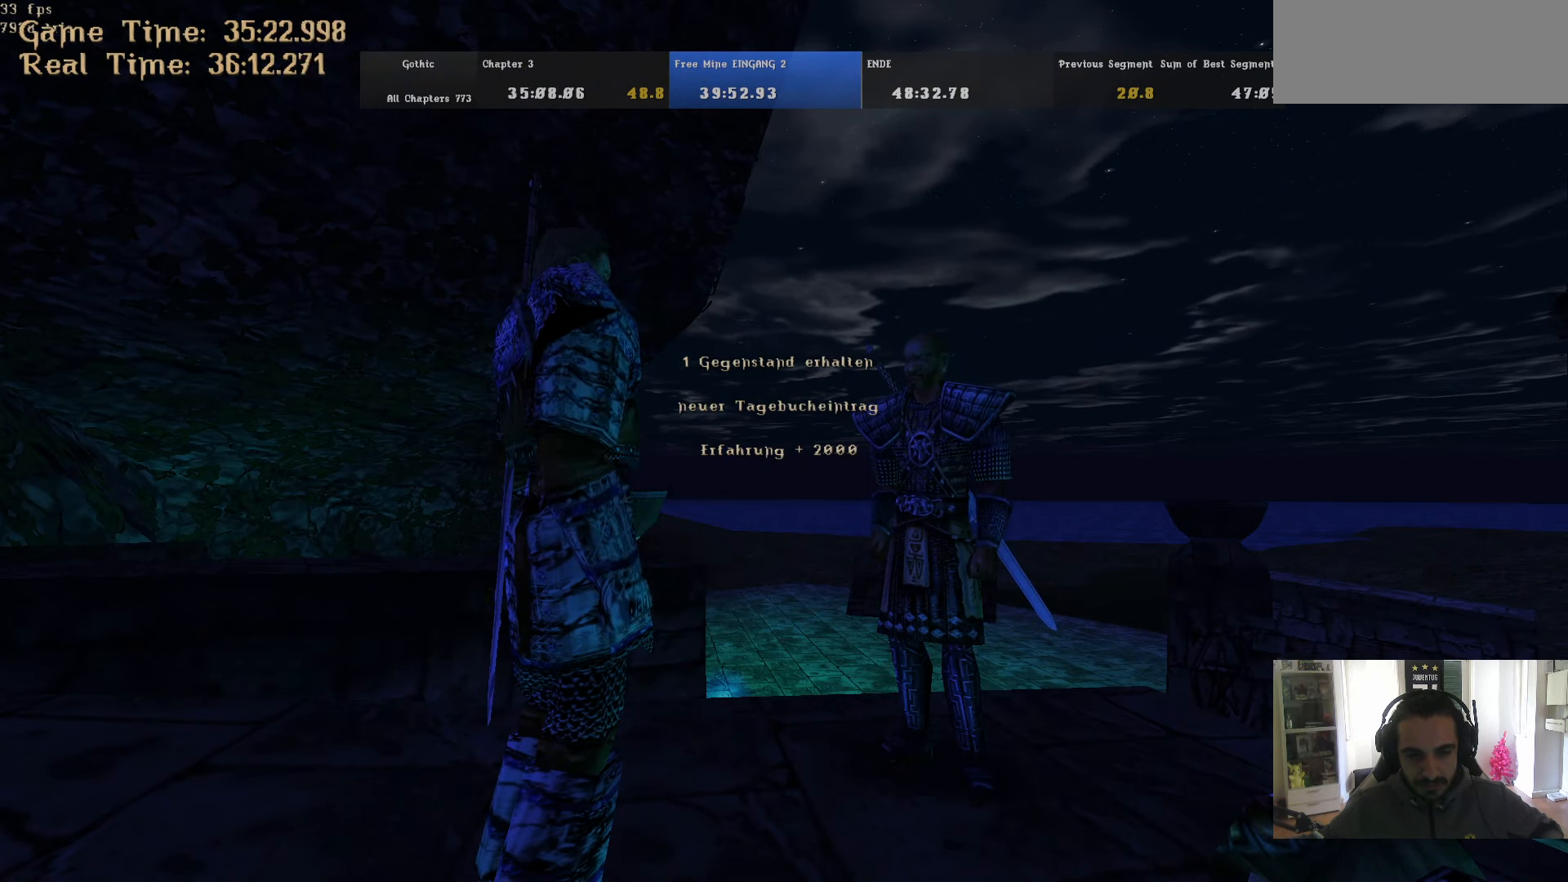
{"keys": [], "mouse": ["right"], "events": [[50, "mouse_right", "up"], [100, "mouse_right", "down"], [184, "mouse_right", "up"], [234, "mouse_right", "down"], [284, "mouse_right", "up"], [334, "mouse_right", "down"], [384, "mouse_right", "up"], [467, "mouse_right", "down"]]}
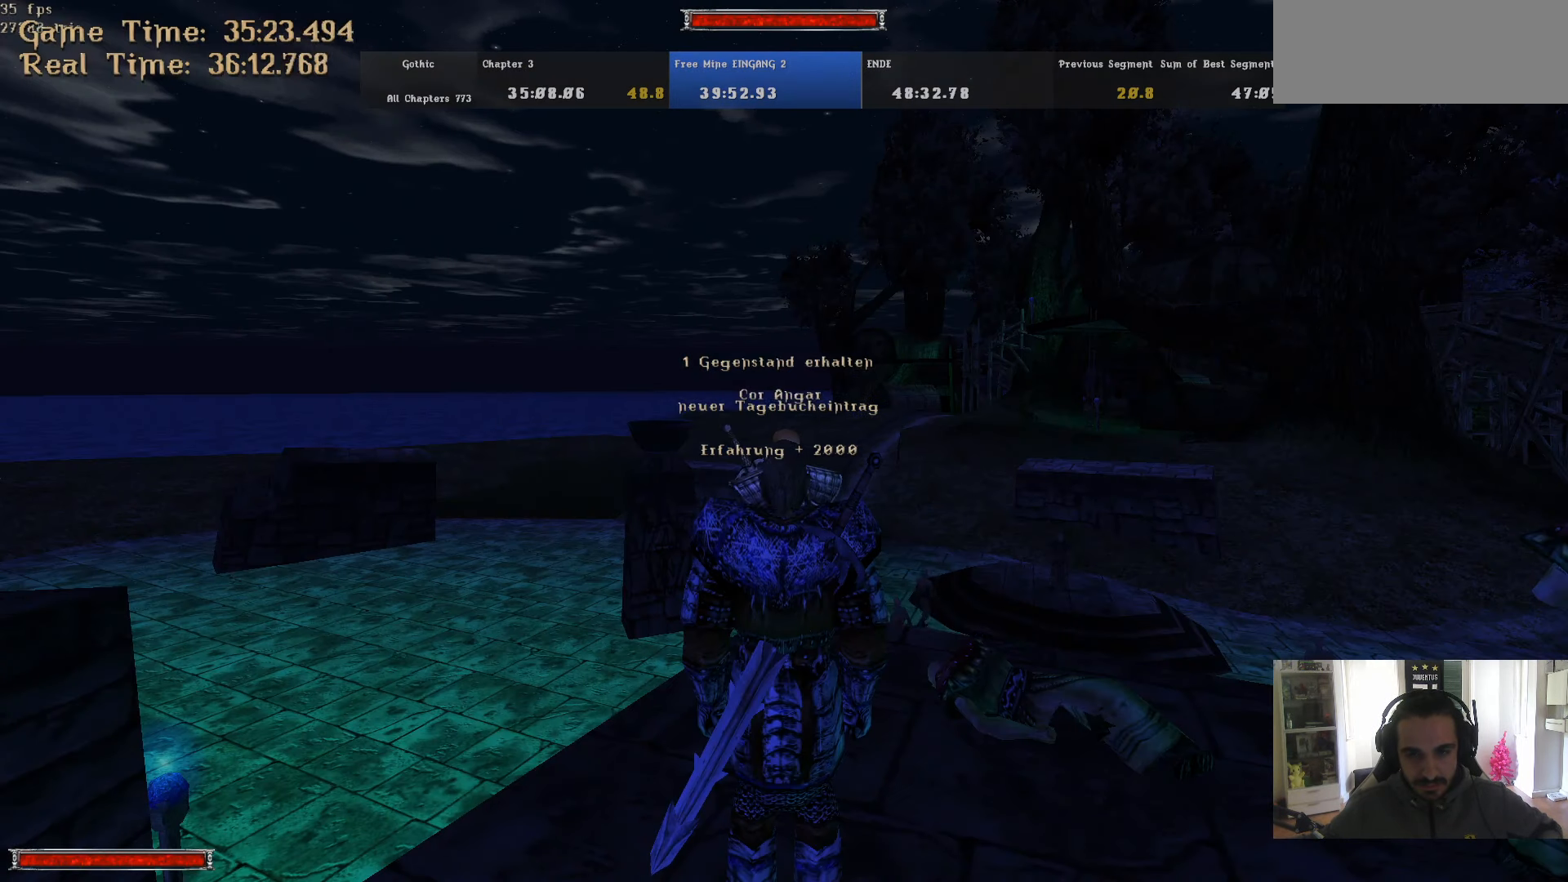
{"keys": [], "mouse": ["left", "right"], "events": [[17, "mouse_right", "up"], [67, "mouse_right", "down"], [117, "mouse_right", "up"], [167, "mouse_left", "down"], [217, "w", "down"], [350, "w", "up"], [484, "mouse_right", "down"]]}
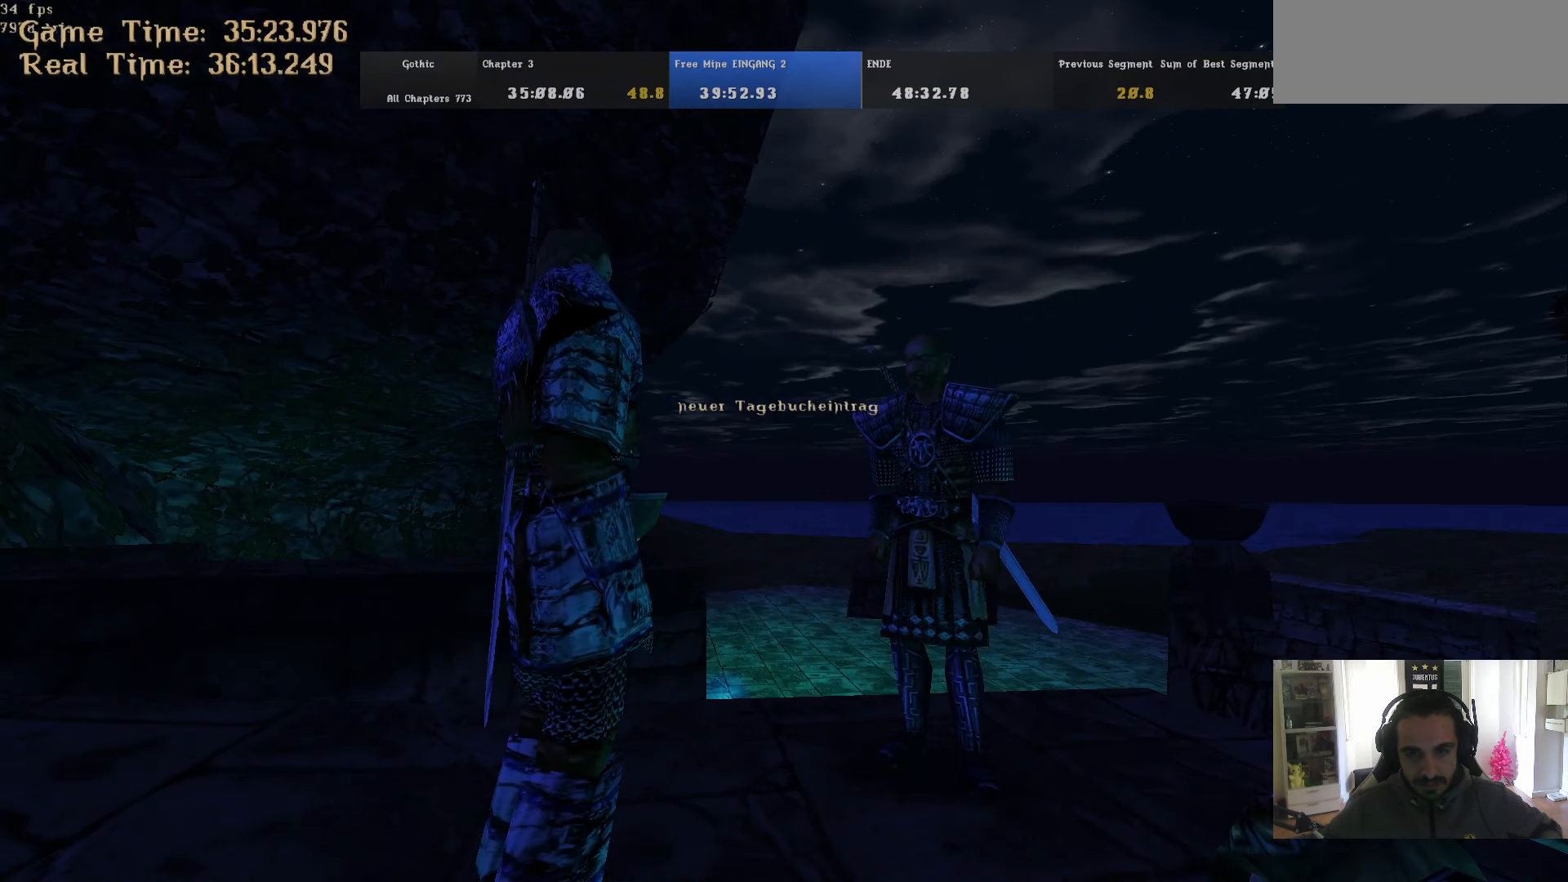
{"keys": [], "mouse": [], "events": [[34, "mouse_left", "up"], [34, "mouse_right", "up"], [84, "mouse_left", "down"], [84, "mouse_right", "down"], [134, "mouse_right", "up"], [184, "mouse_left", "up"], [217, "mouse_left", "down"], [217, "mouse_right", "down"], [267, "escape", "down"], [267, "mouse_left", "up"], [267, "mouse_right", "up"], [317, "escape", "up"], [317, "mouse_left", "down"], [317, "mouse_right", "down"], [417, "mouse_left", "up"], [417, "mouse_right", "up"], [467, "mouse_left", "down"], [467, "mouse_right", "down"], [500, "mouse_left", "up"], [500, "mouse_right", "up"]]}
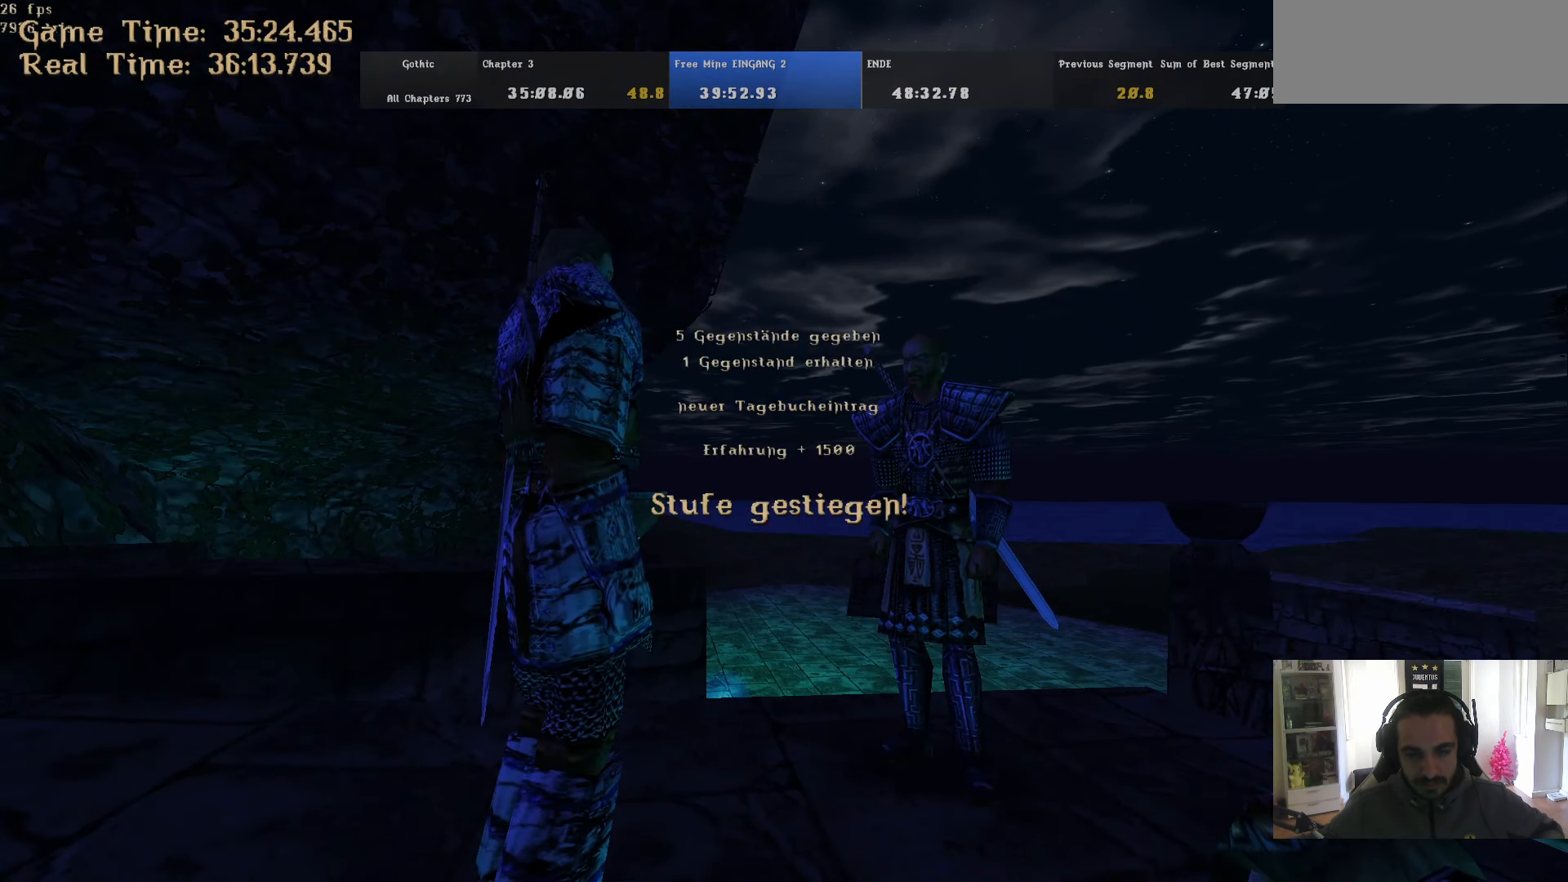
{"keys": [], "mouse": ["right"], "events": [[100, "mouse_right", "down"], [150, "mouse_right", "up"], [184, "mouse_right", "down"], [284, "mouse_right", "up"], [334, "mouse_right", "down"], [384, "mouse_right", "up"], [434, "mouse_right", "down"]]}
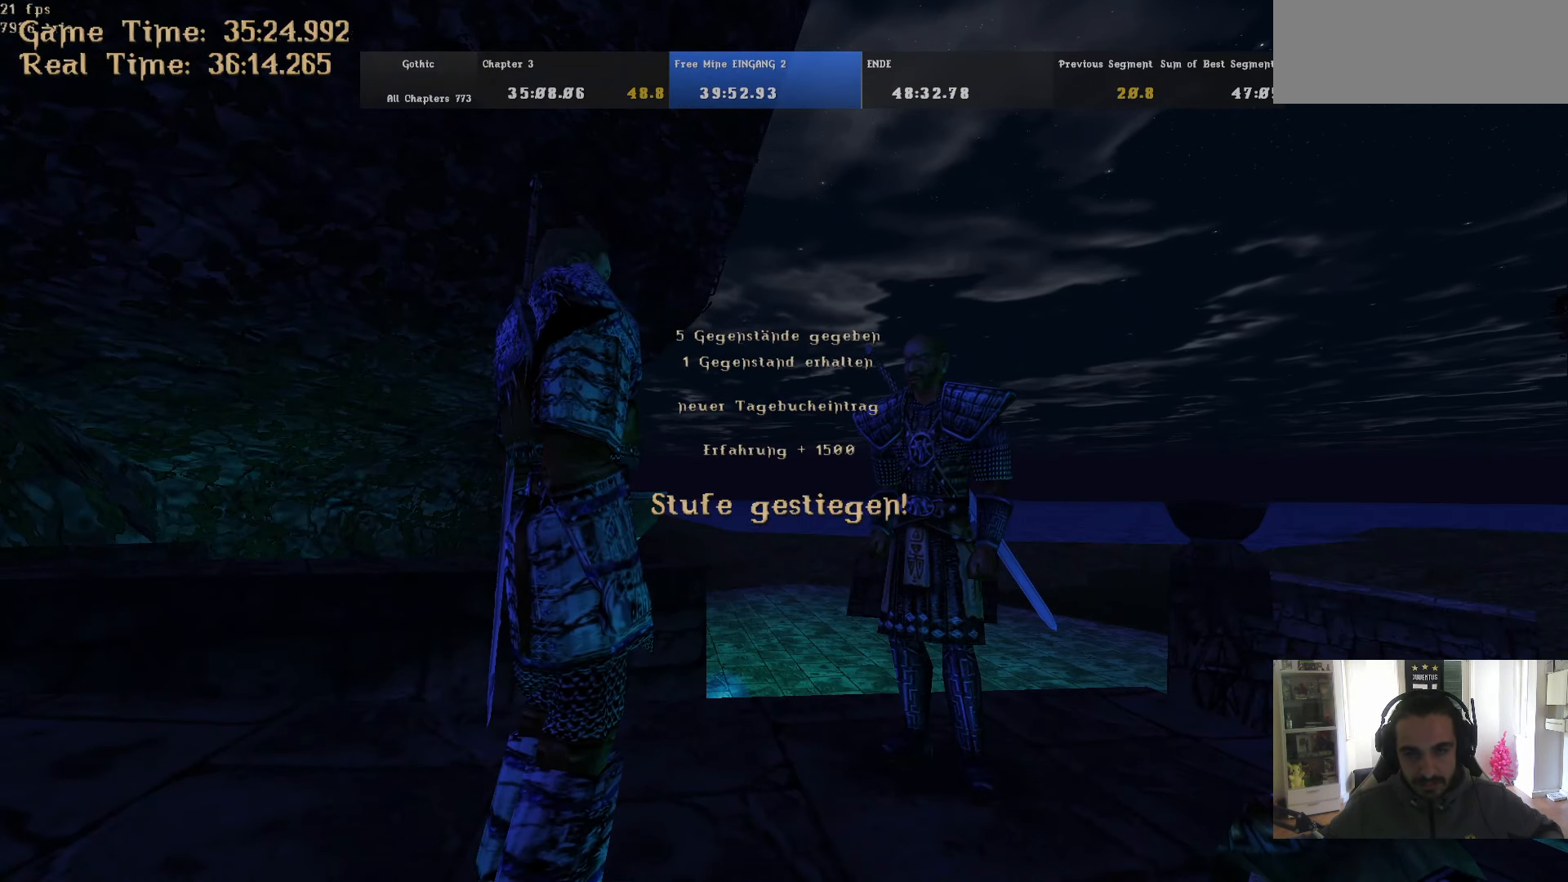
{"keys": [], "mouse": [], "events": [[117, "mouse_right", "up"], [167, "mouse_right", "down"], [200, "escape", "down"], [250, "escape", "up"], [250, "mouse_right", "up"], [300, "mouse_right", "down"], [400, "mouse_right", "up"], [450, "mouse_right", "down"], [484, "mouse_right", "up"]]}
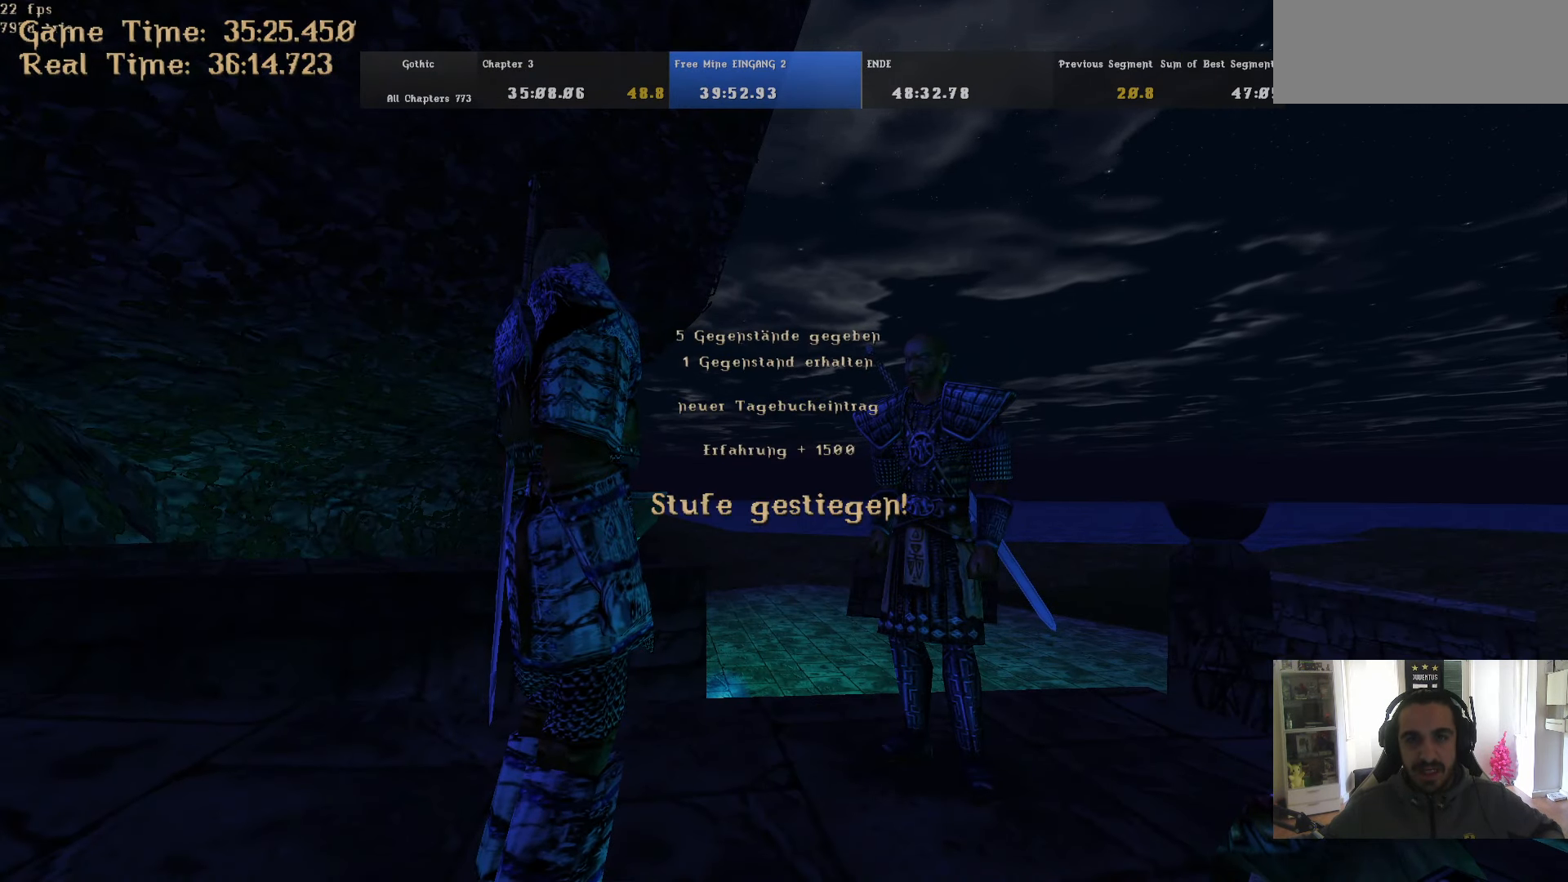
{"keys": [], "mouse": [], "events": [[34, "mouse_right", "down"], [134, "mouse_right", "up"], [184, "mouse_right", "down"], [217, "mouse_right", "up"], [317, "mouse_right", "down"], [367, "mouse_right", "up"], [417, "mouse_right", "down"], [500, "mouse_right", "up"]]}
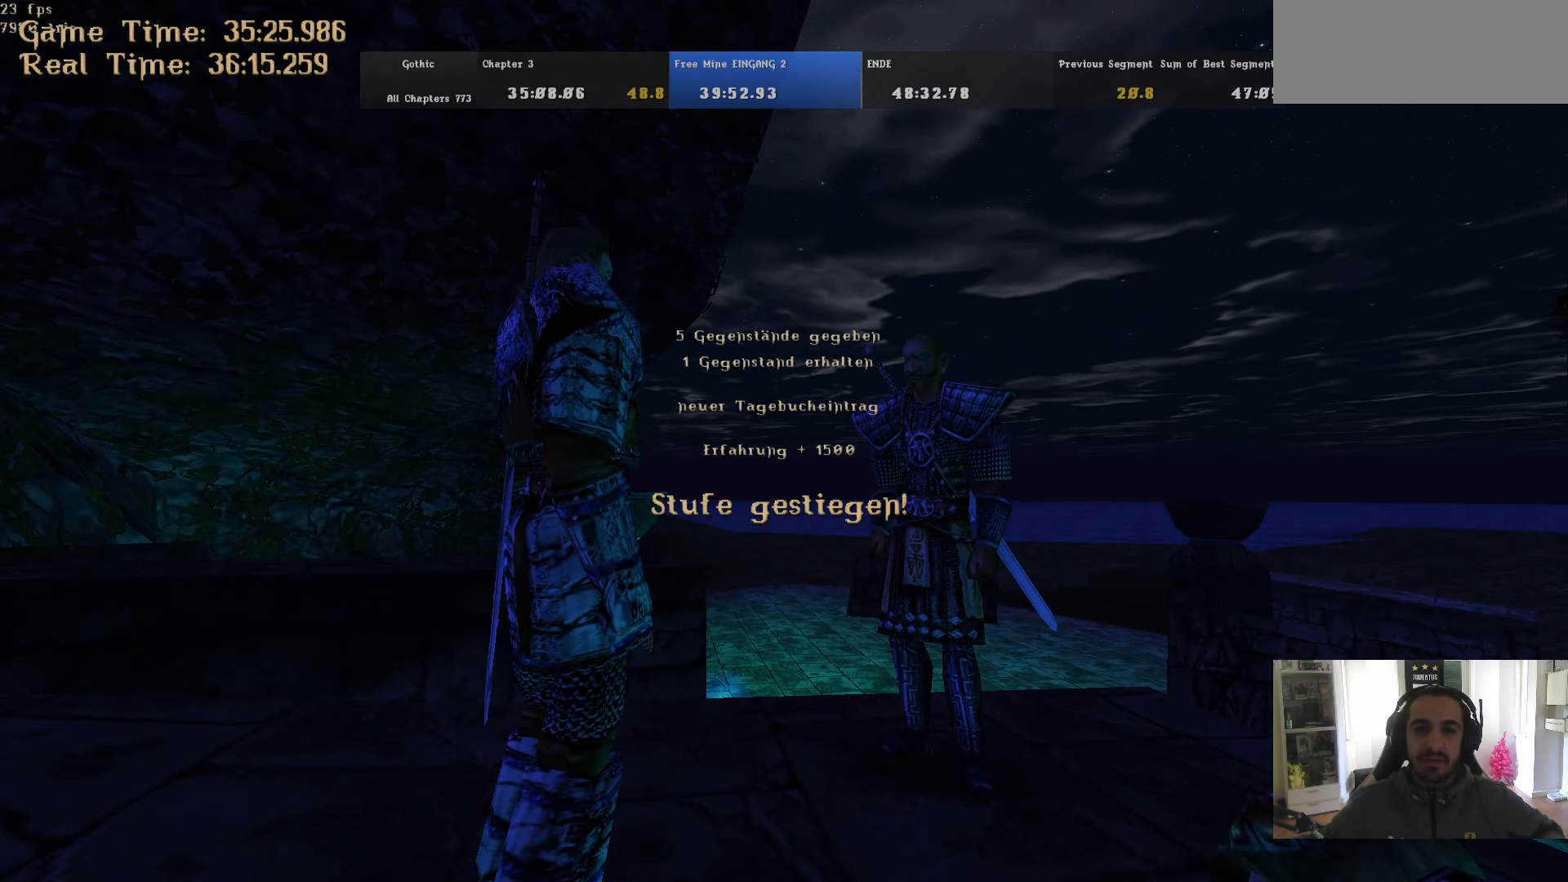
{"keys": ["escape"], "mouse": [], "events": [[50, "mouse_right", "down"], [150, "mouse_right", "up"], [184, "mouse_right", "down"], [234, "mouse_right", "up"], [284, "mouse_right", "down"], [384, "mouse_right", "up"], [467, "escape", "down"]]}
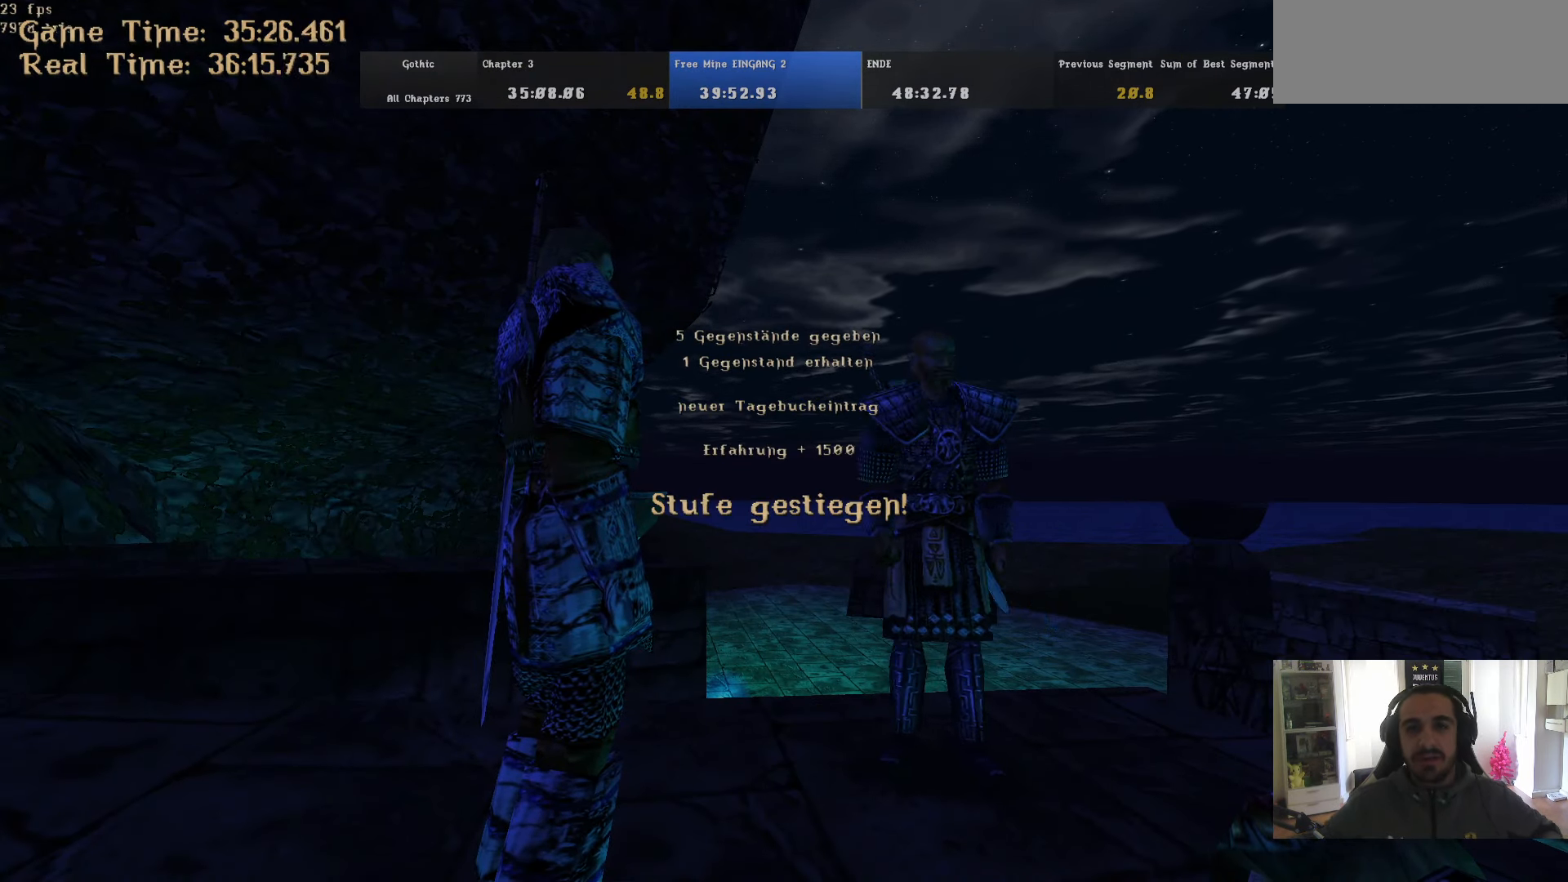
{"keys": [], "mouse": ["right"], "events": [[17, "escape", "up"], [17, "mouse_right", "down"], [67, "mouse_right", "up"], [117, "mouse_right", "down"], [217, "mouse_right", "up"], [251, "mouse_right", "down"], [301, "mouse_right", "up"], [401, "mouse_right", "down"], [451, "mouse_right", "up"], [484, "mouse_right", "down"]]}
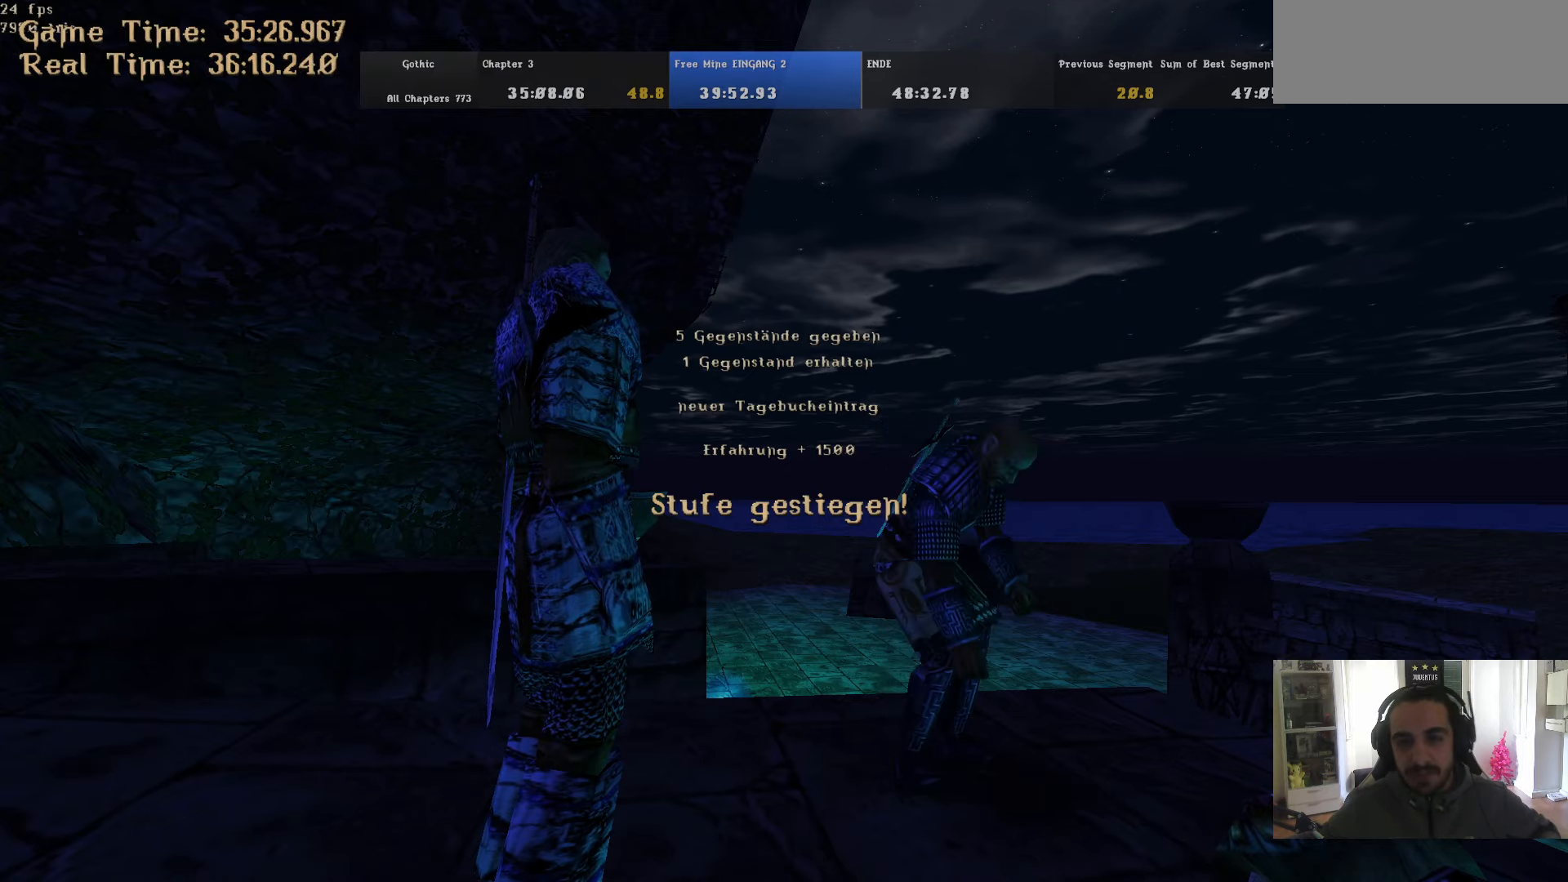
{"keys": [], "mouse": [], "events": [[83, "mouse_right", "up"], [133, "mouse_right", "down"], [166, "mouse_right", "up"]]}
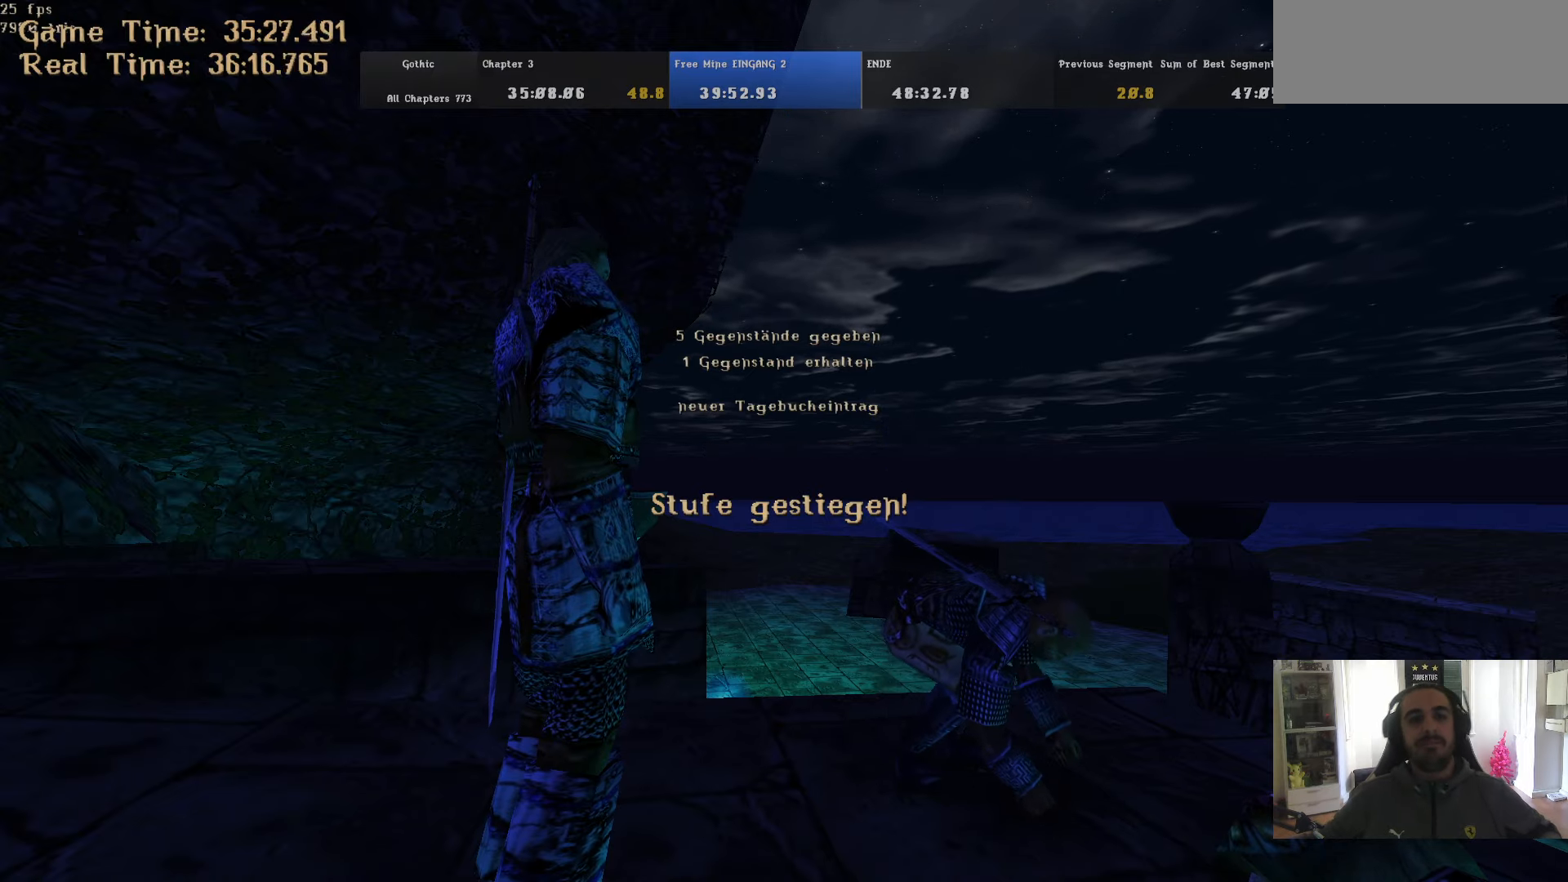
{"keys": [], "mouse": [], "events": []}
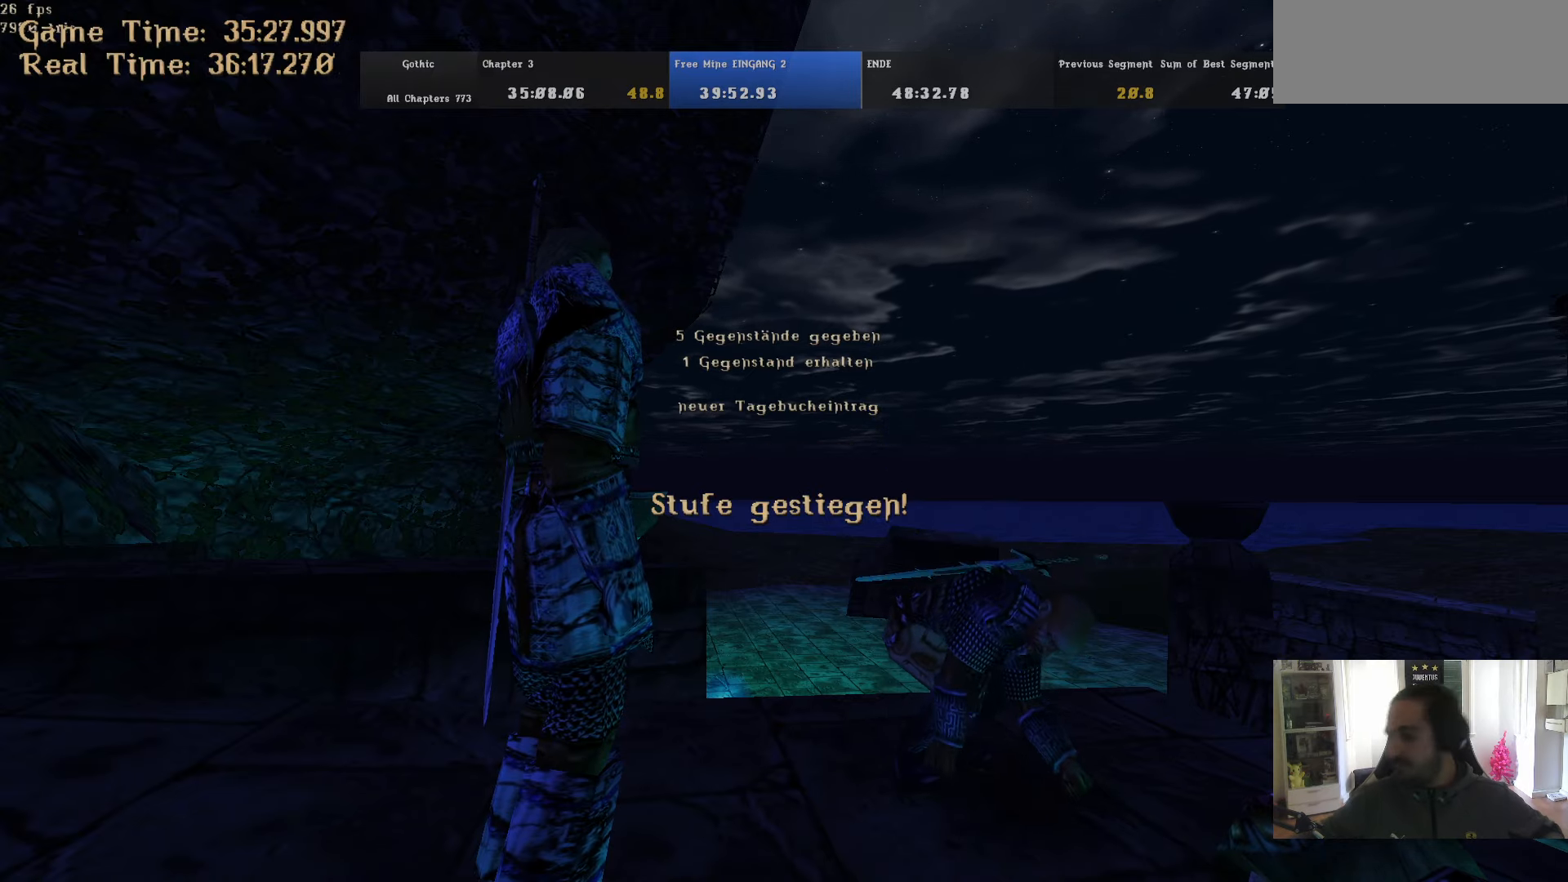
{"keys": [], "mouse": [], "events": []}
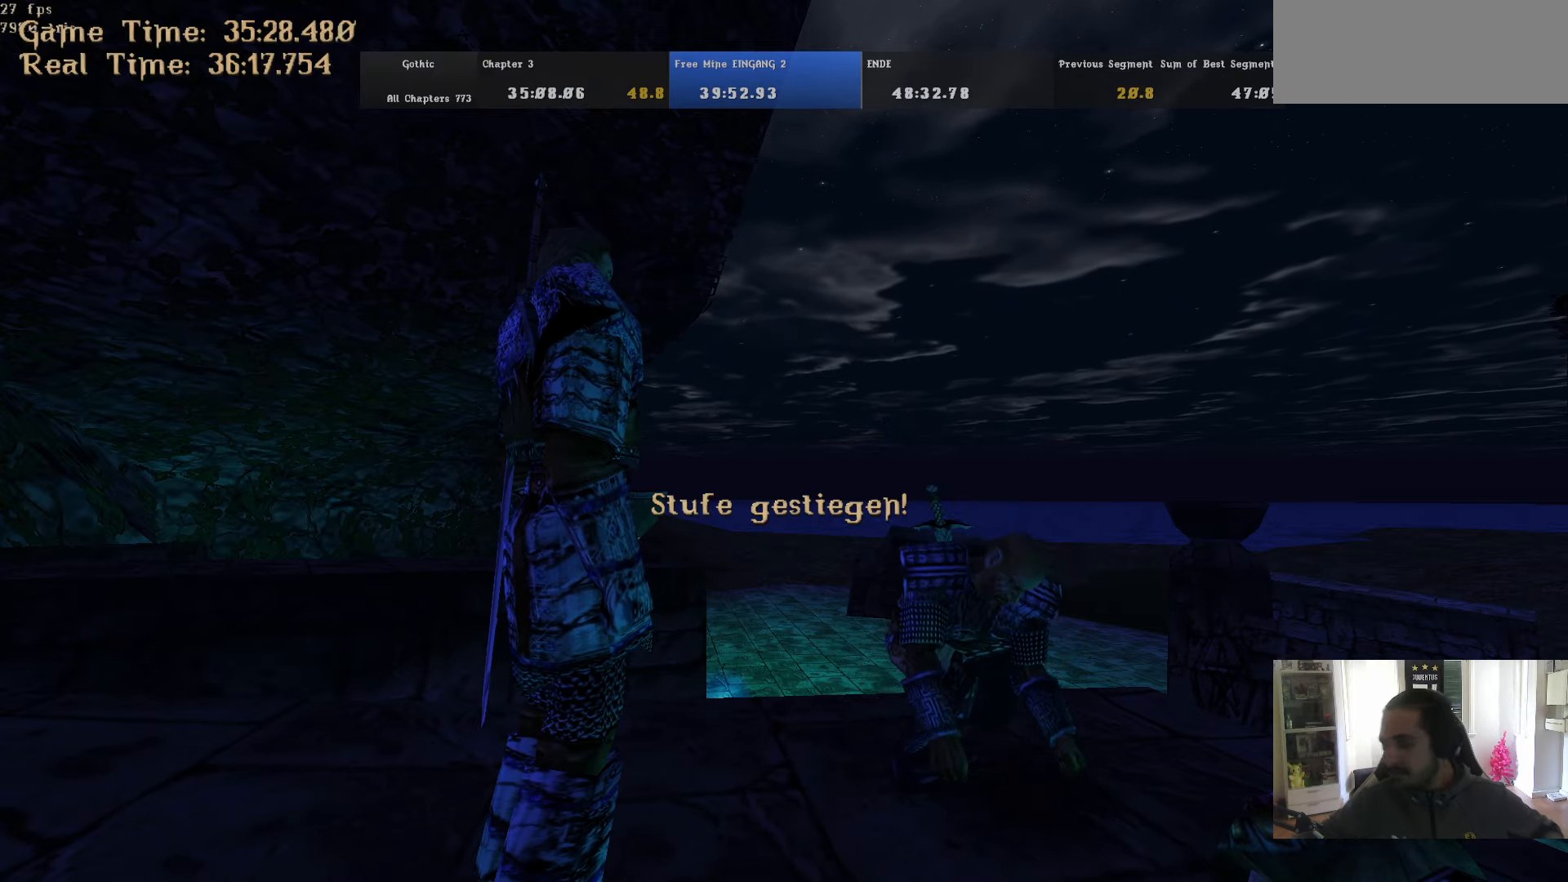
{"keys": [], "mouse": ["right"], "events": [[416, "mouse_right", "down"], [466, "mouse_right", "up"], [500, "mouse_right", "down"]]}
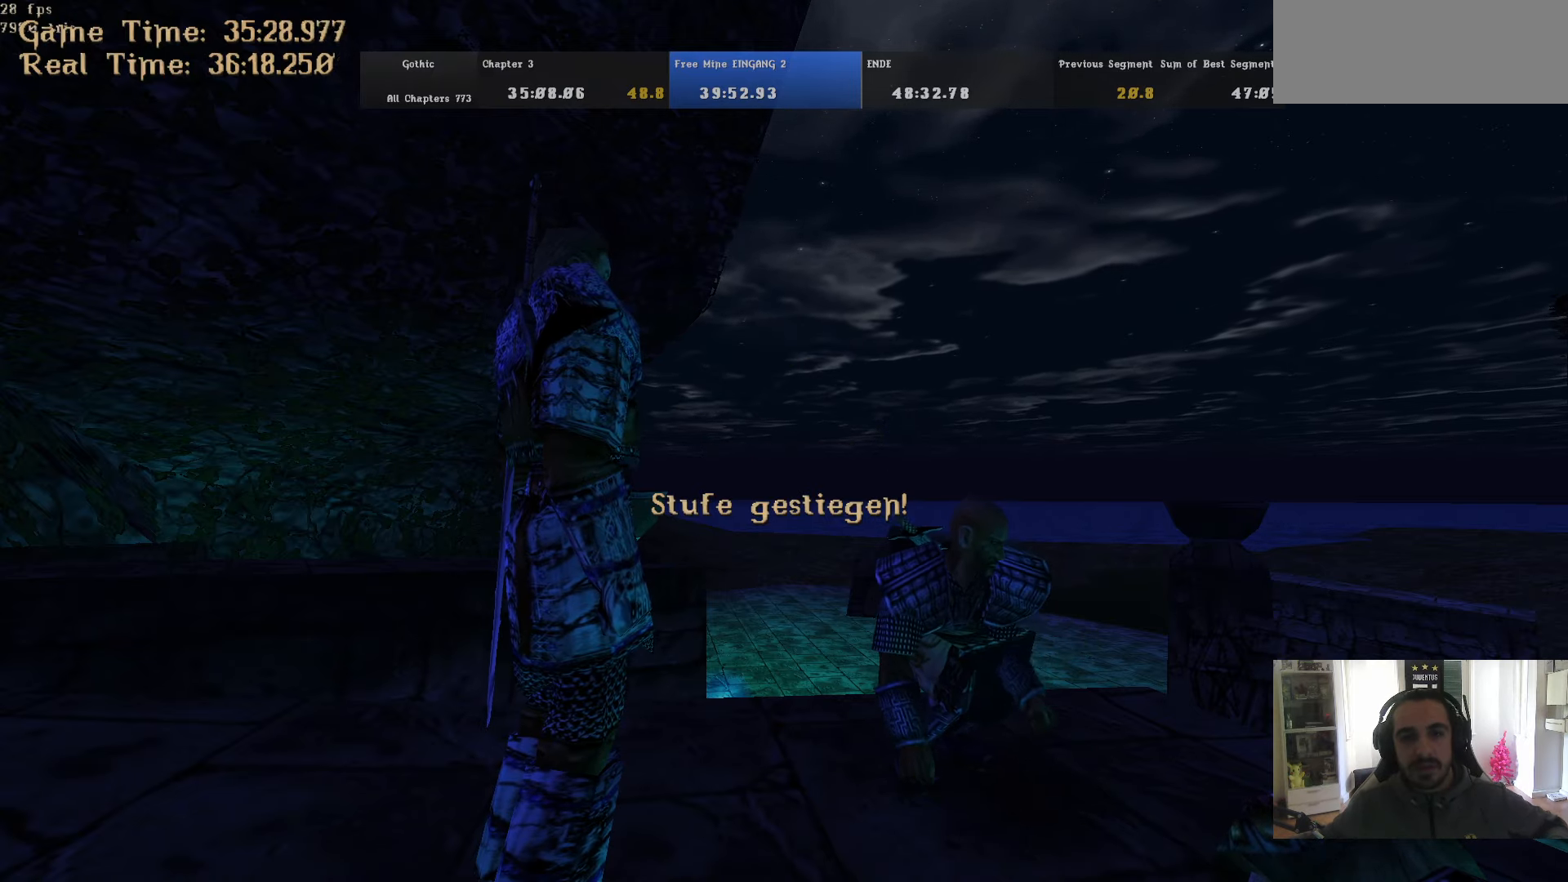
{"keys": [], "mouse": ["right"], "events": [[50, "mouse_right", "up"], [100, "mouse_right", "down"], [150, "mouse_right", "up"], [233, "mouse_right", "down"], [283, "mouse_right", "up"], [333, "mouse_right", "down"], [383, "mouse_right", "up"], [466, "mouse_right", "down"]]}
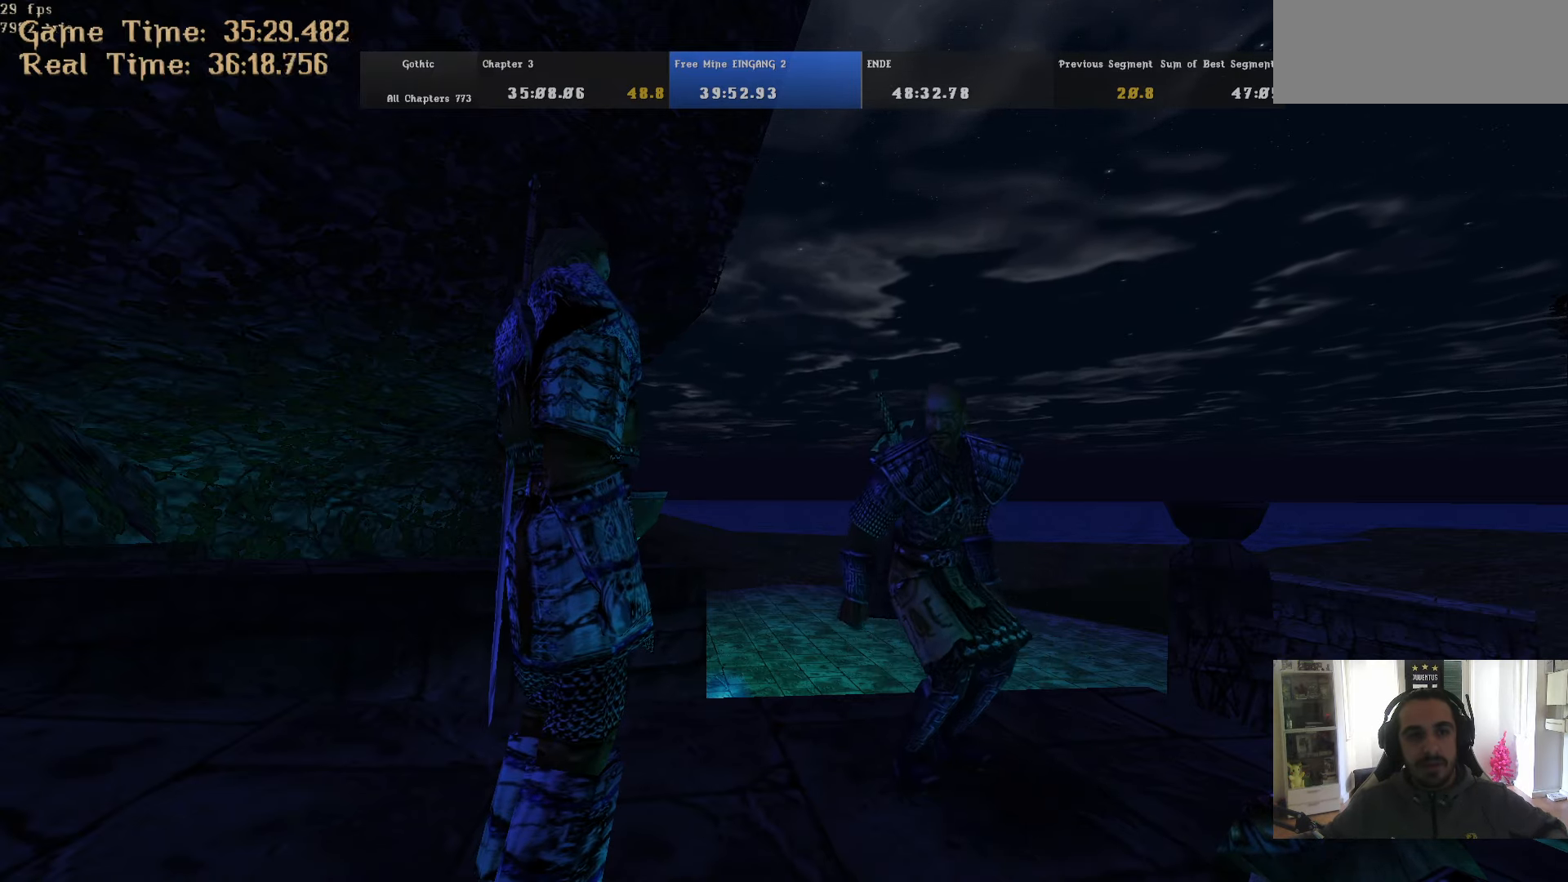
{"keys": [], "mouse": [], "events": [[16, "mouse_right", "up"], [66, "mouse_right", "down"], [166, "mouse_right", "up"], [200, "mouse_right", "down"], [250, "mouse_right", "up"], [300, "escape", "down"], [300, "mouse_right", "down"], [350, "escape", "up"], [350, "mouse_left", "down"], [400, "mouse_left", "up"], [400, "mouse_right", "up"], [450, "mouse_left", "down"], [450, "mouse_right", "down"], [483, "mouse_left", "up"], [483, "mouse_right", "up"]]}
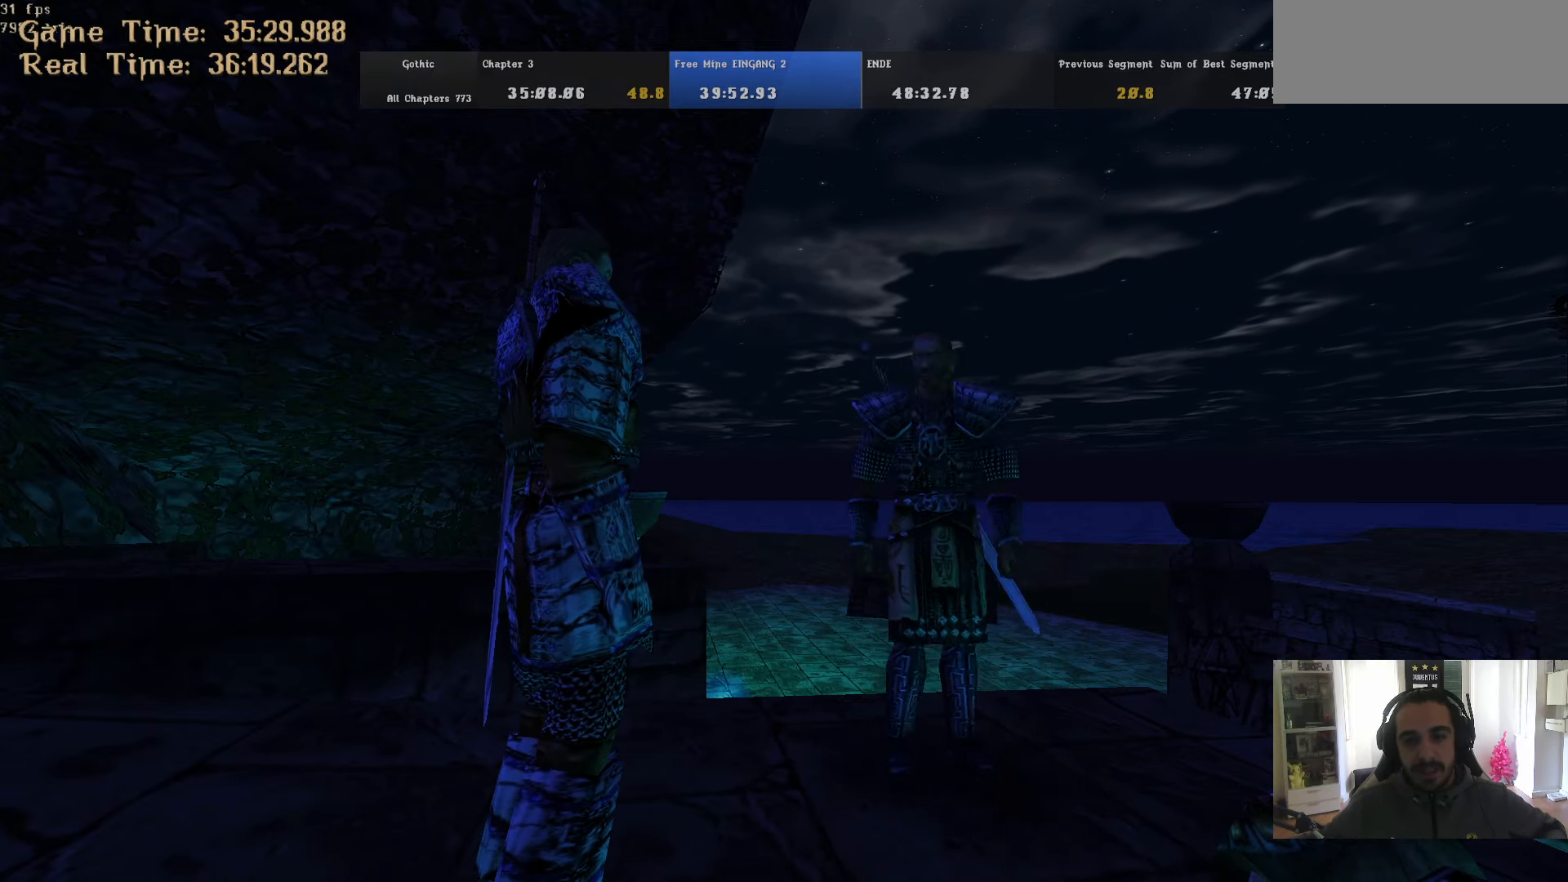
{"keys": [], "mouse": [], "events": [[83, "mouse_right", "down"], [133, "mouse_right", "up"], [166, "mouse_right", "down"], [266, "mouse_right", "up"], [316, "mouse_right", "down"], [366, "mouse_right", "up"], [416, "mouse_right", "down"], [500, "mouse_right", "up"]]}
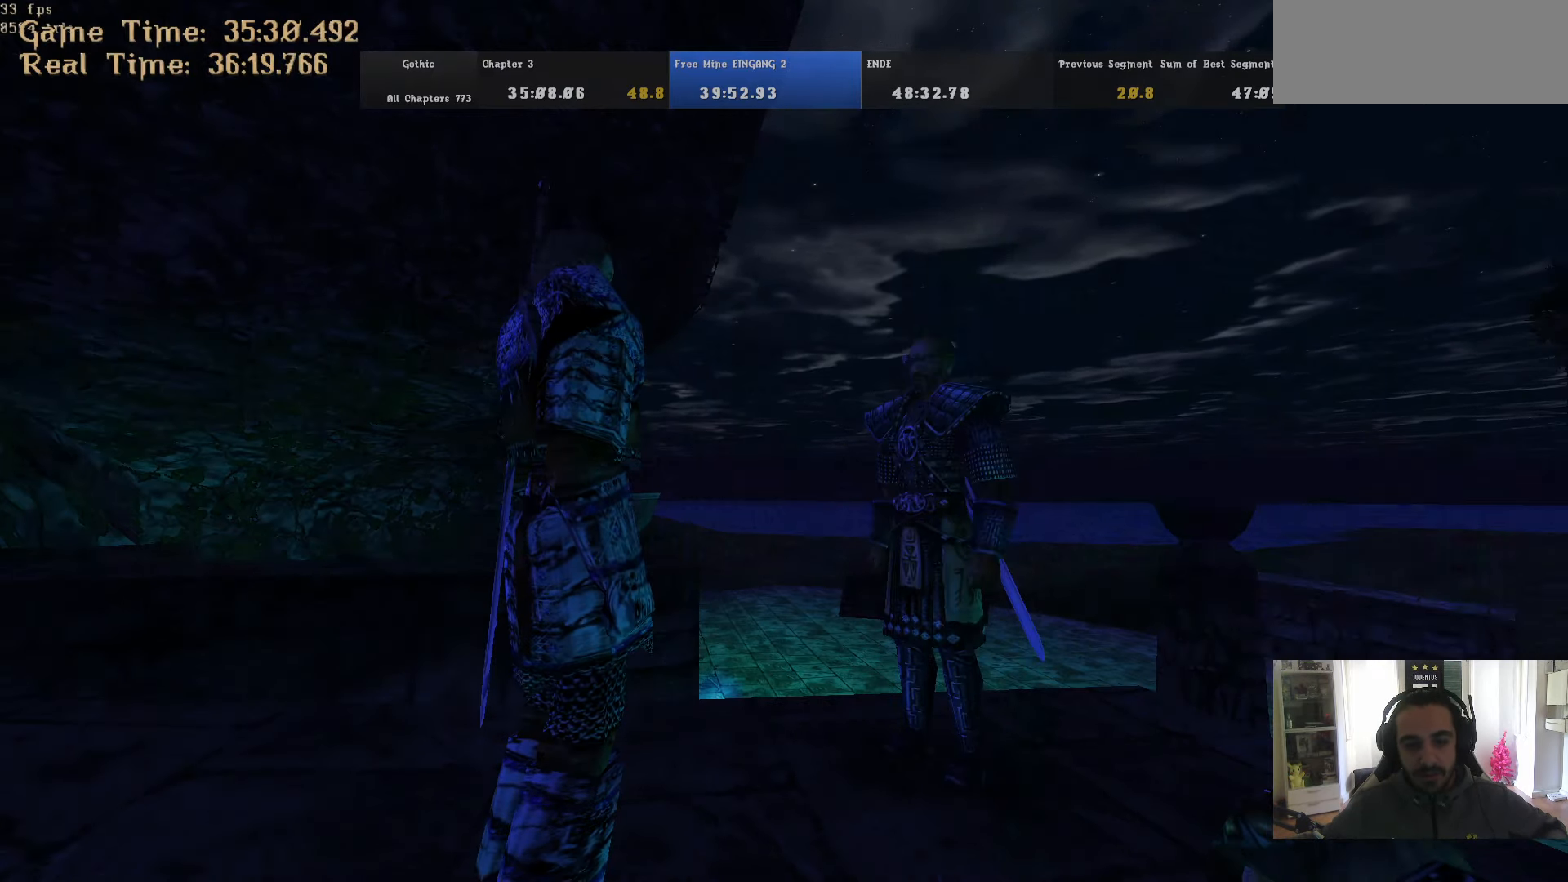
{"keys": [], "mouse": ["right"], "events": [[50, "mouse_right", "down"], [150, "mouse_right", "up"], [200, "mouse_right", "down"], [233, "mouse_right", "up"], [283, "mouse_right", "down"], [383, "mouse_right", "up"], [433, "mouse_right", "down"]]}
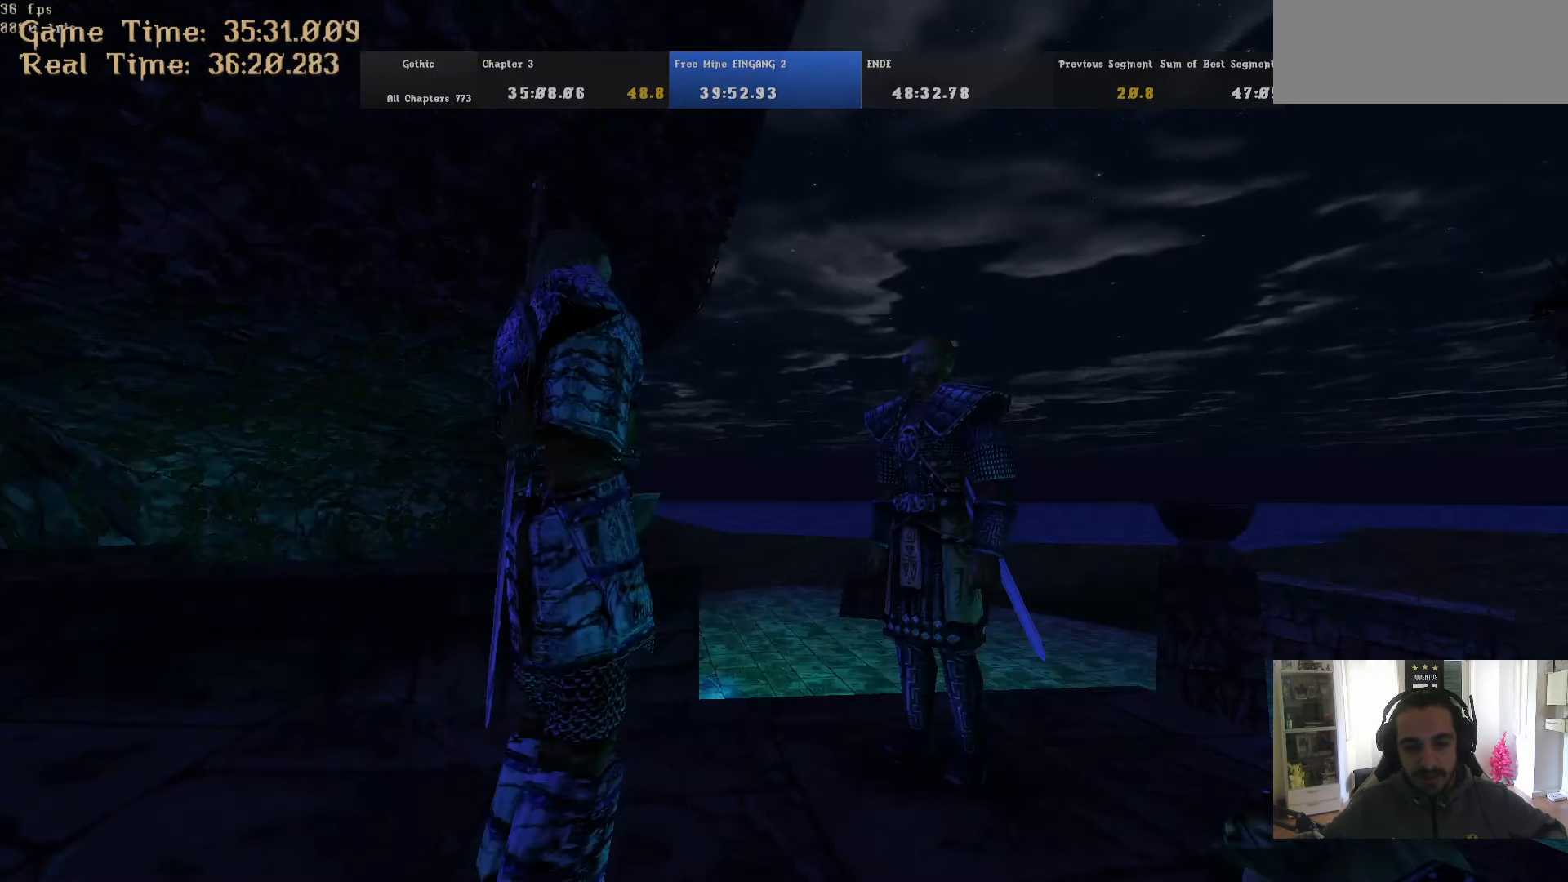
{"keys": [], "mouse": [], "events": [[116, "mouse_right", "up"], [166, "mouse_right", "down"], [250, "mouse_right", "up"], [300, "mouse_right", "down"], [350, "mouse_right", "up"]]}
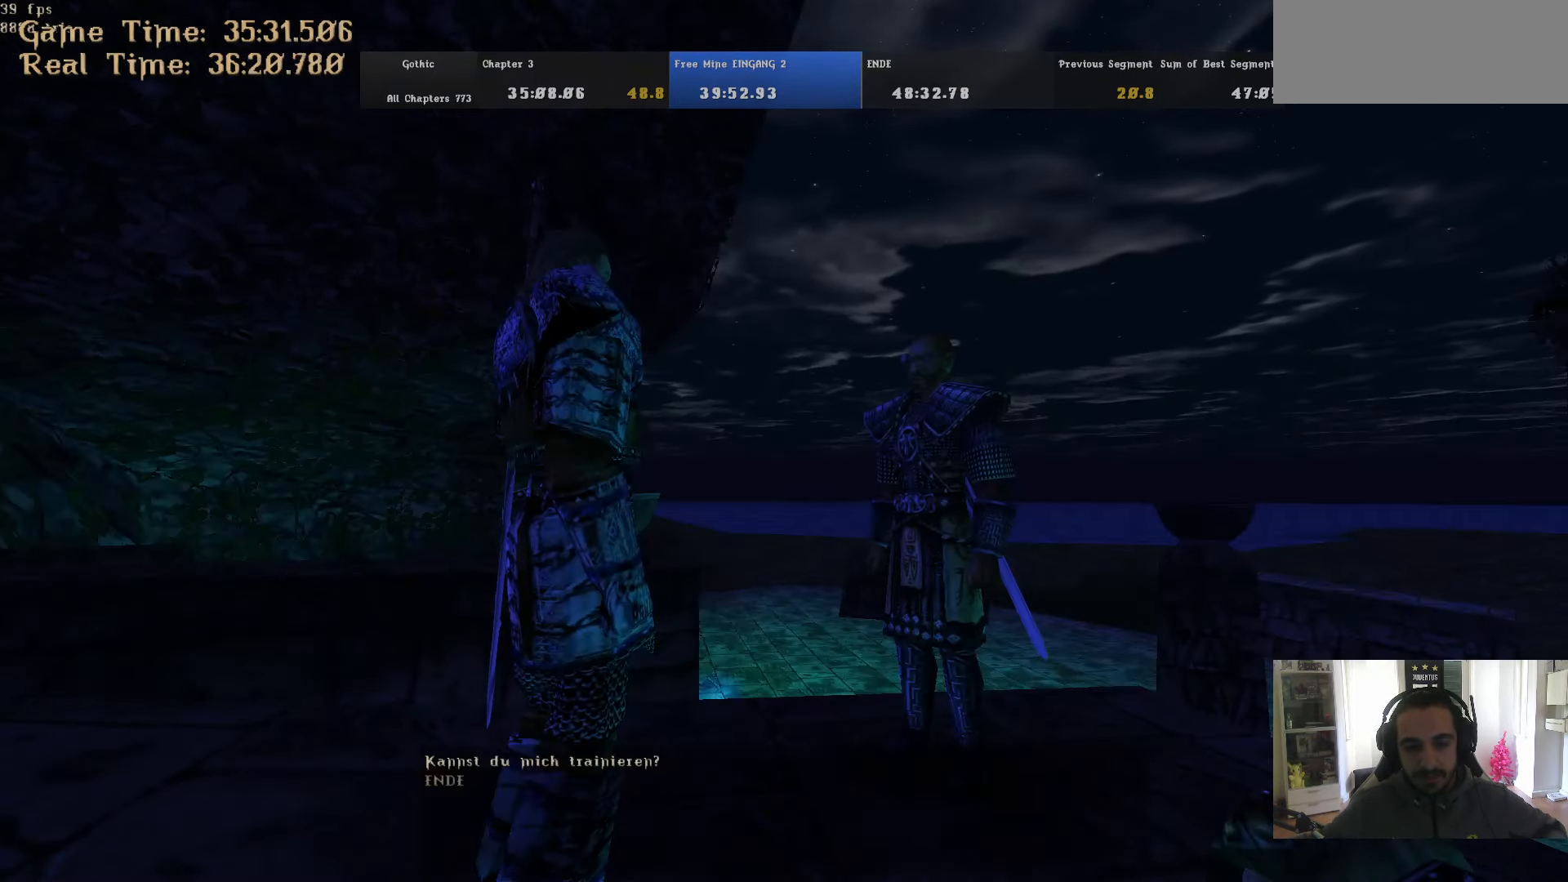
{"keys": [], "mouse": ["left"], "events": [[33, "w", "down"], [83, "w", "up"], [133, "mouse_left", "down"], [183, "mouse_left", "up"], [266, "mouse_left", "down"], [316, "mouse_left", "up"], [366, "mouse_left", "down"], [416, "mouse_left", "up"], [466, "mouse_left", "down"]]}
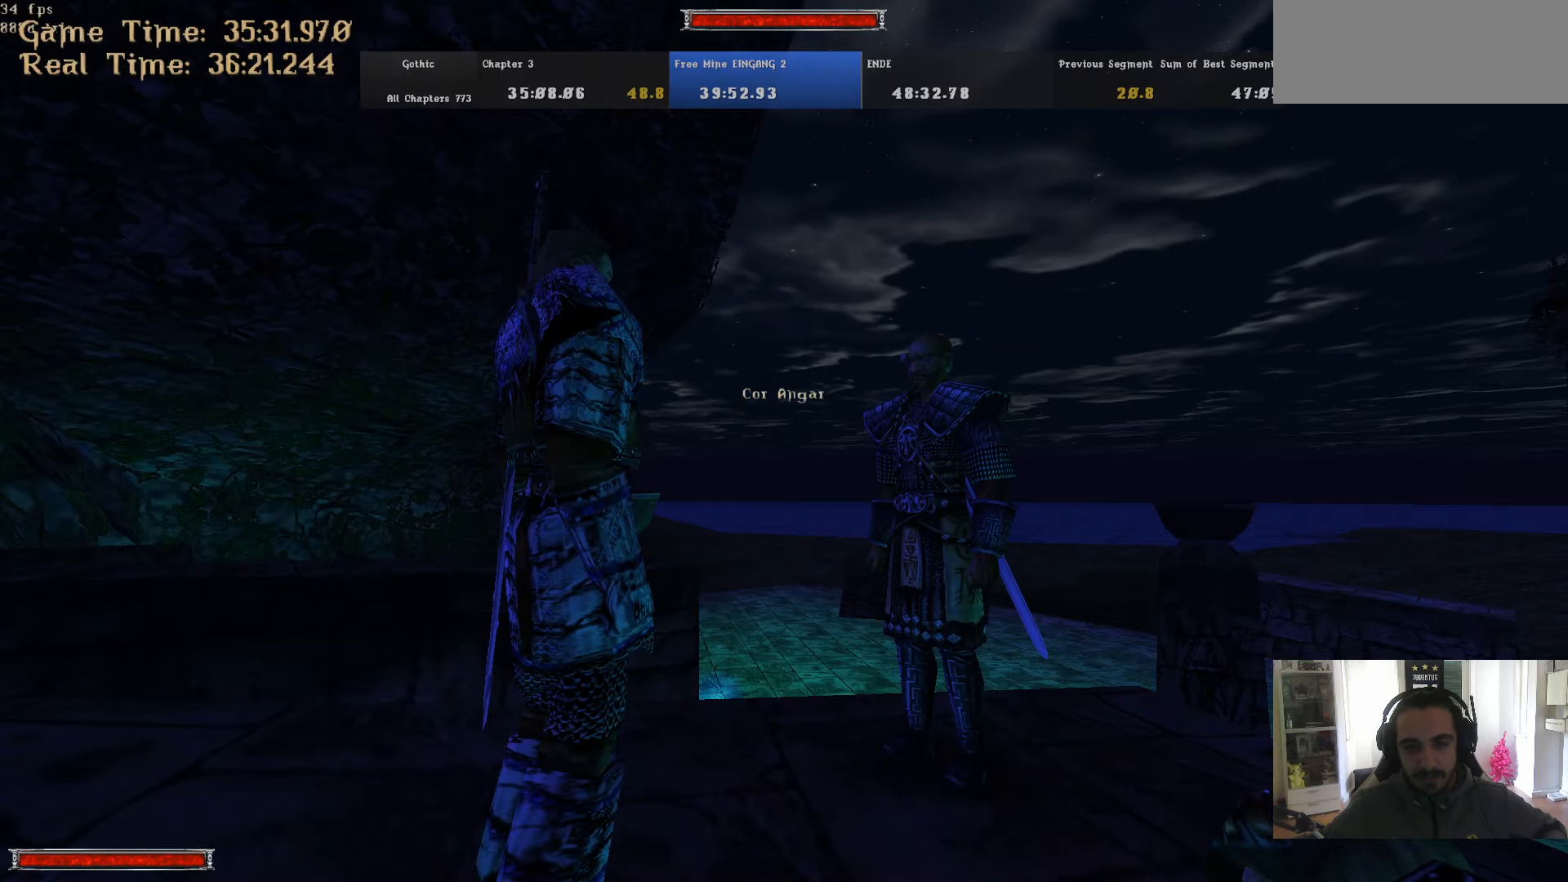
{"keys": [], "mouse": ["right"], "events": [[283, "w", "down"], [333, "w", "up"], [433, "mouse_left", "up"], [433, "mouse_right", "down"]]}
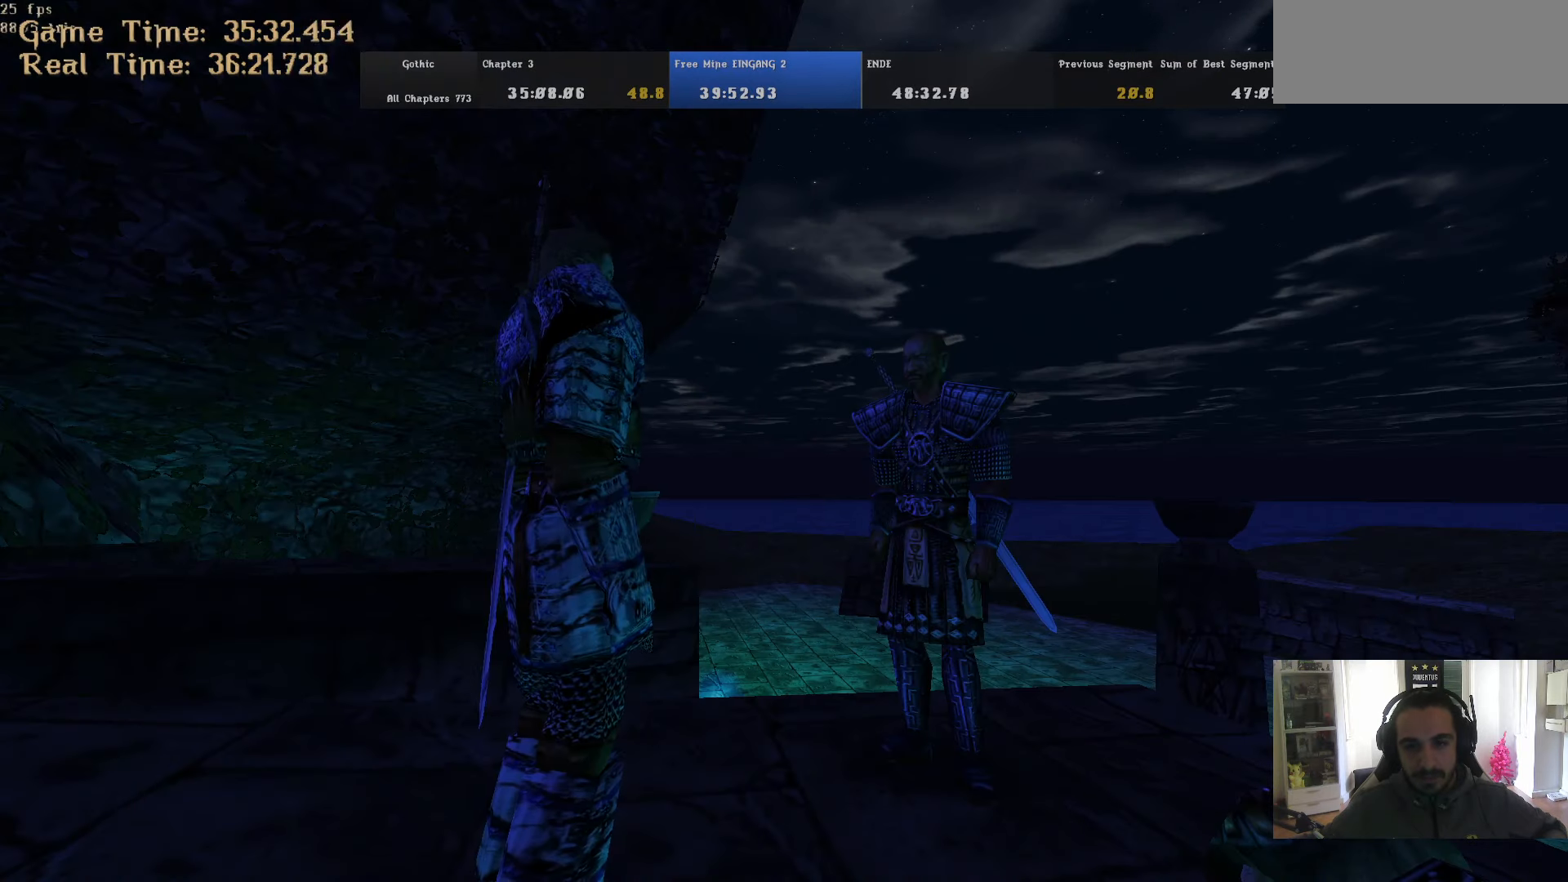
{"keys": [], "mouse": [], "events": [[117, "mouse_right", "up"], [167, "mouse_right", "down"], [250, "mouse_right", "up"], [300, "mouse_right", "down"], [350, "mouse_right", "up"], [400, "mouse_right", "down"], [483, "mouse_right", "up"]]}
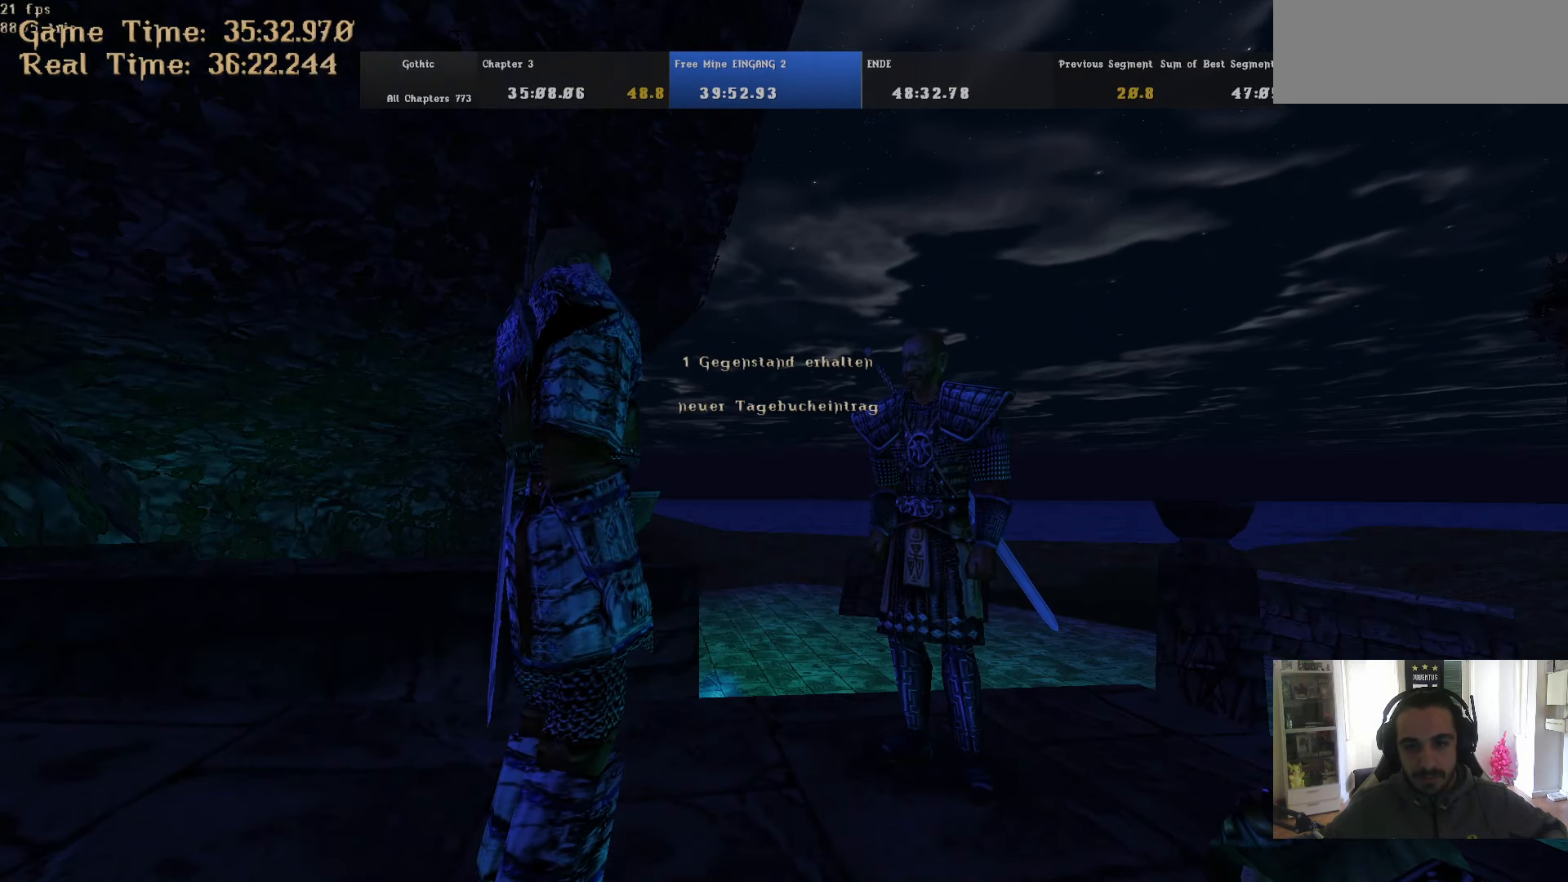
{"keys": [], "mouse": ["right"], "events": [[33, "mouse_right", "down"], [83, "mouse_right", "up"], [133, "mouse_right", "down"], [217, "mouse_right", "up"], [267, "mouse_right", "down"], [317, "mouse_right", "up"], [367, "mouse_right", "down"], [417, "mouse_right", "up"], [500, "mouse_right", "down"]]}
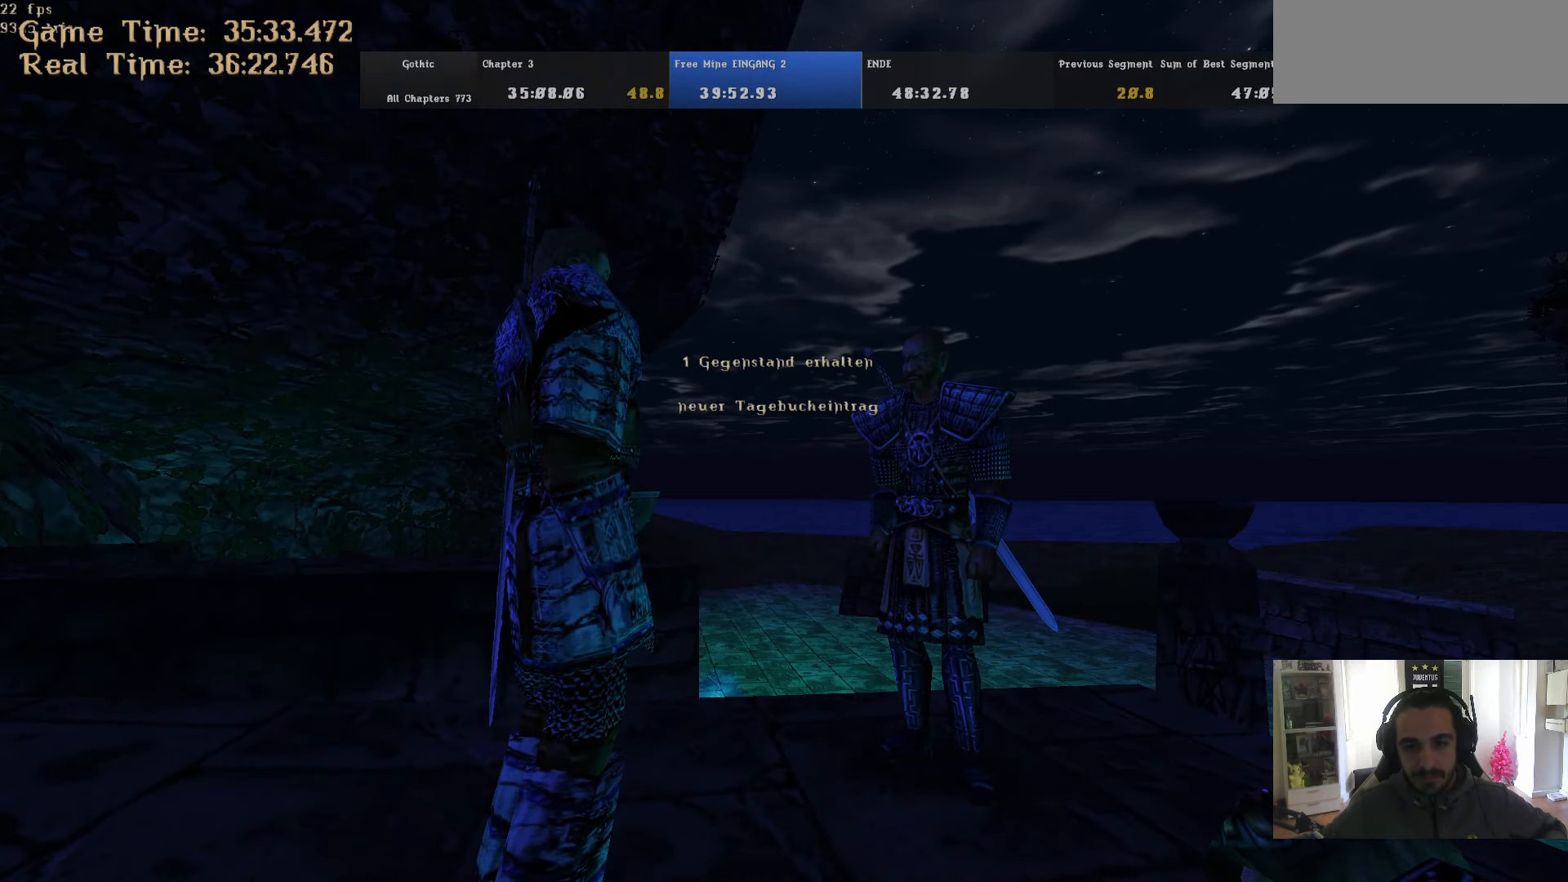
{"keys": [], "mouse": ["left"], "events": [[50, "mouse_right", "up"], [100, "mouse_right", "down"], [200, "mouse_right", "up"], [233, "mouse_right", "down"], [283, "mouse_right", "up"], [333, "w", "down"], [383, "w", "up"], [483, "mouse_left", "down"]]}
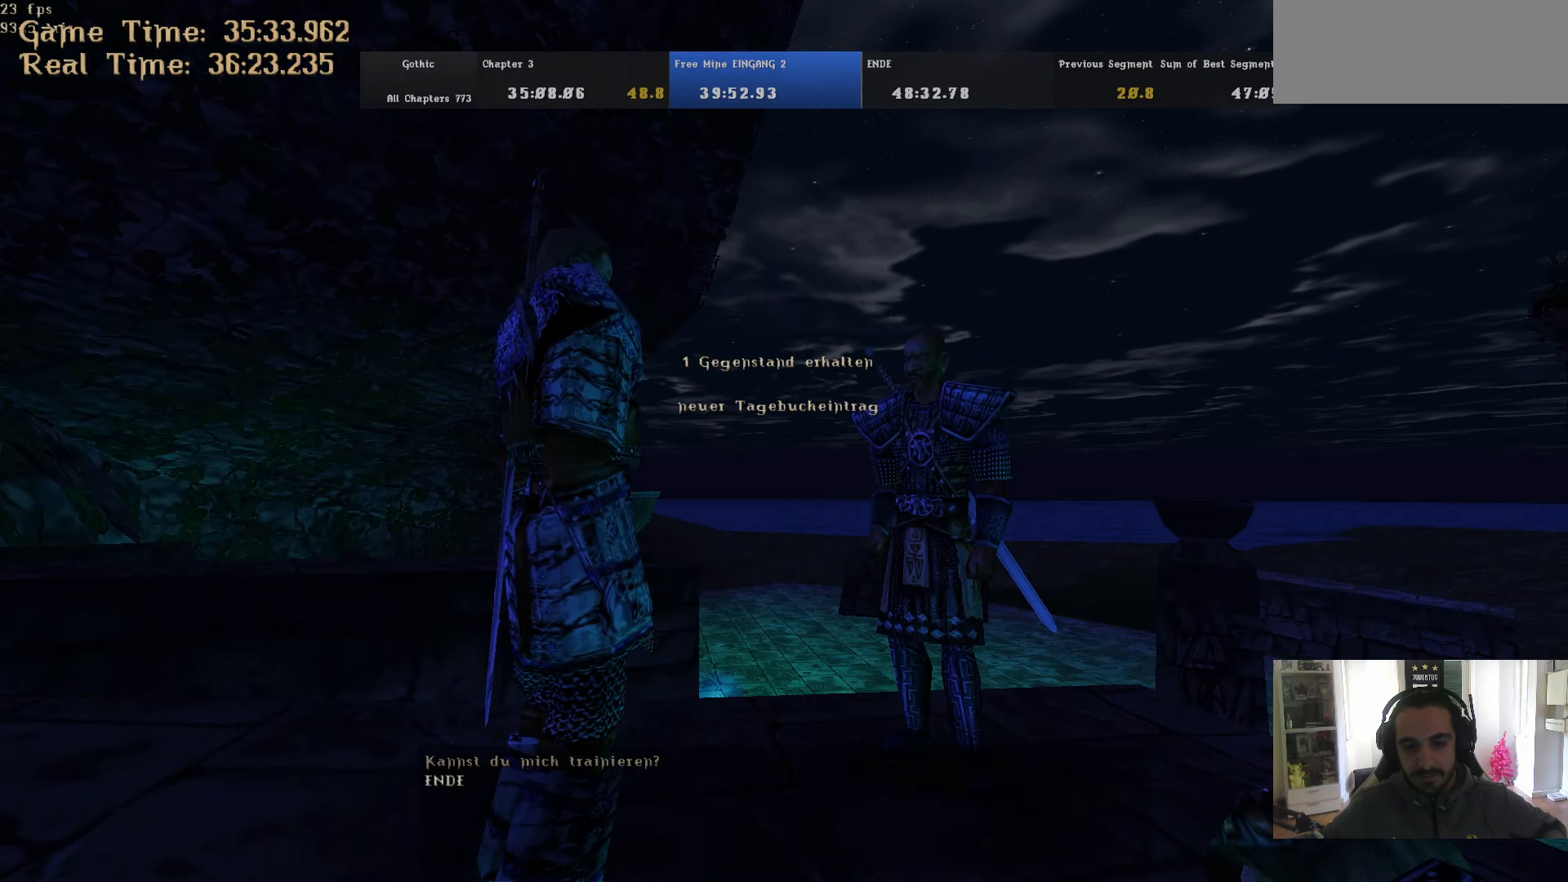
{"keys": ["alt_l", "w"], "mouse": [], "events": [[17, "mouse_left", "up"], [400, "alt_l", "down"], [400, "w", "down"]]}
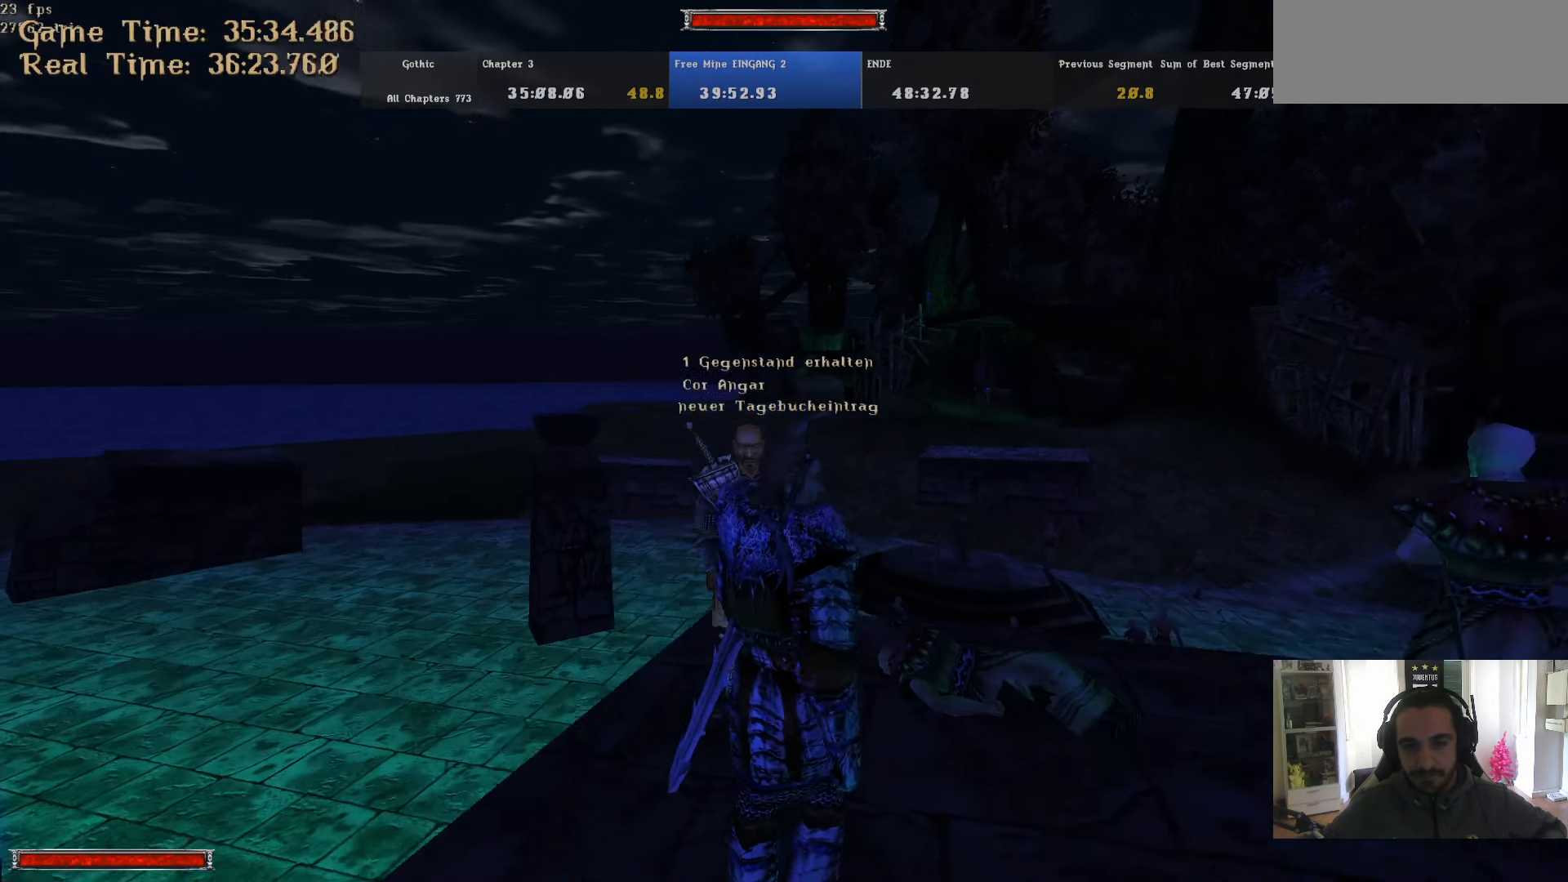
{"keys": ["alt_l", "w"], "mouse": [], "events": [[317, "m", "down"], [417, "m", "up"]]}
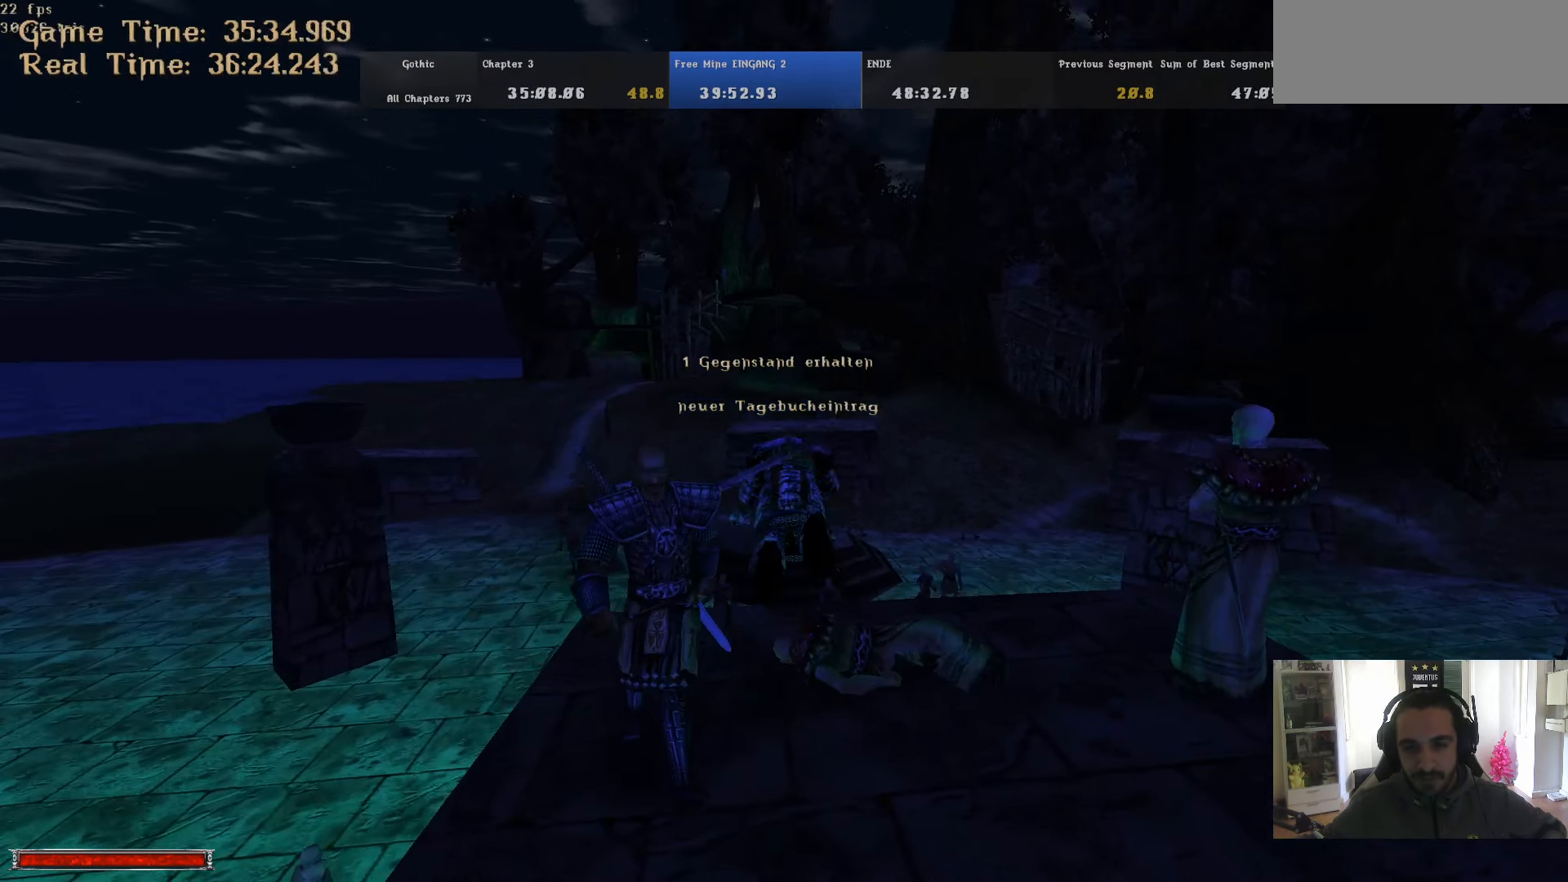
{"keys": ["alt_l", "w"], "mouse": [], "events": [[283, "m", "down"], [333, "m", "up"]]}
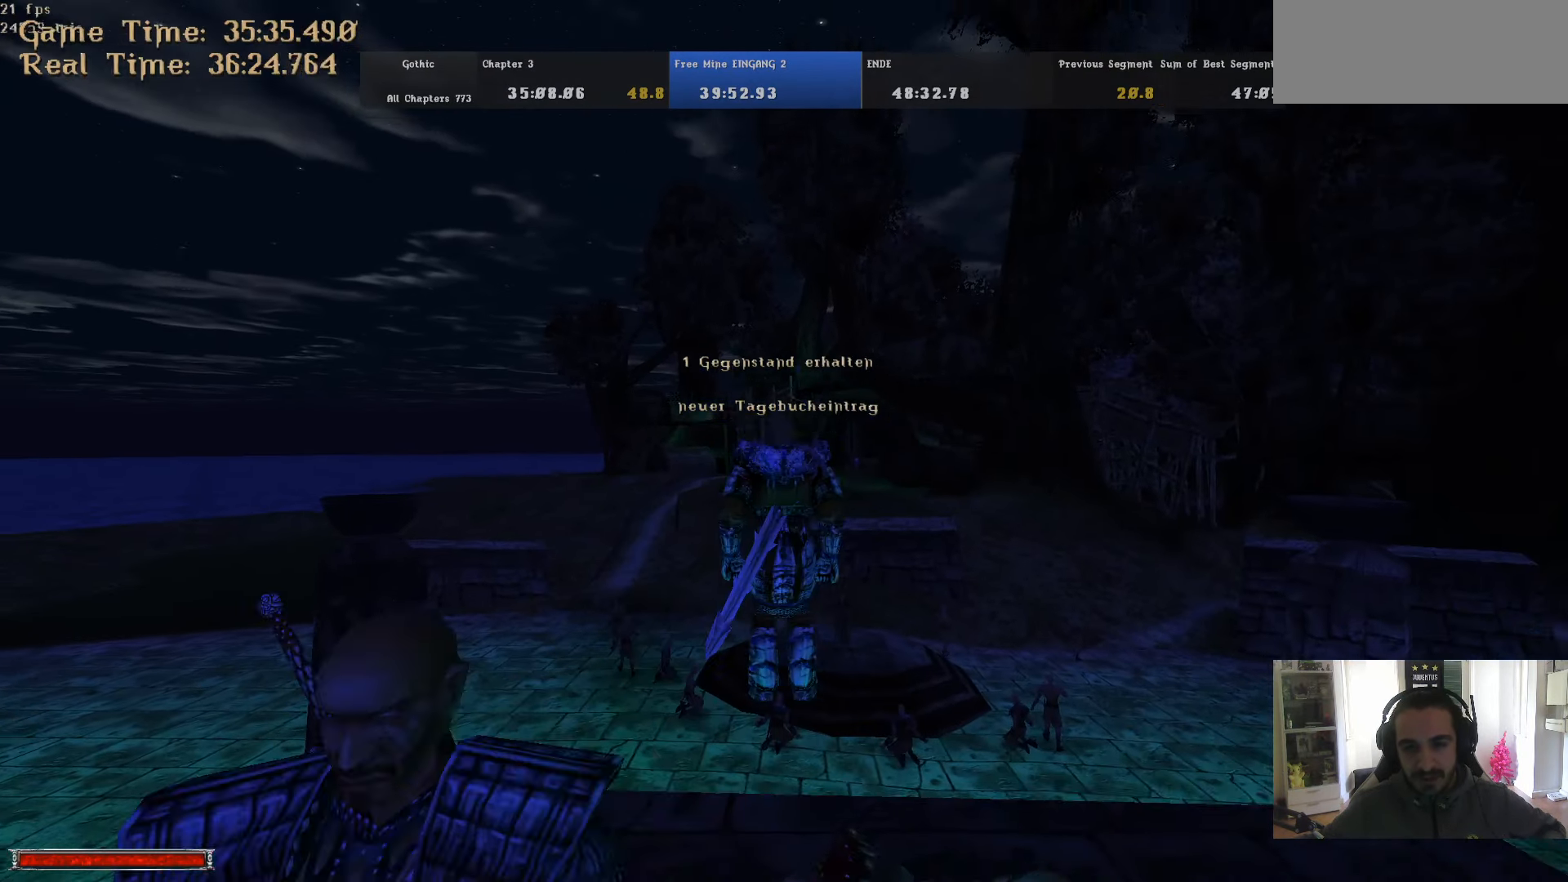
{"keys": ["alt_l", "w"], "mouse": [], "events": [[250, "m", "down"], [350, "m", "up"]]}
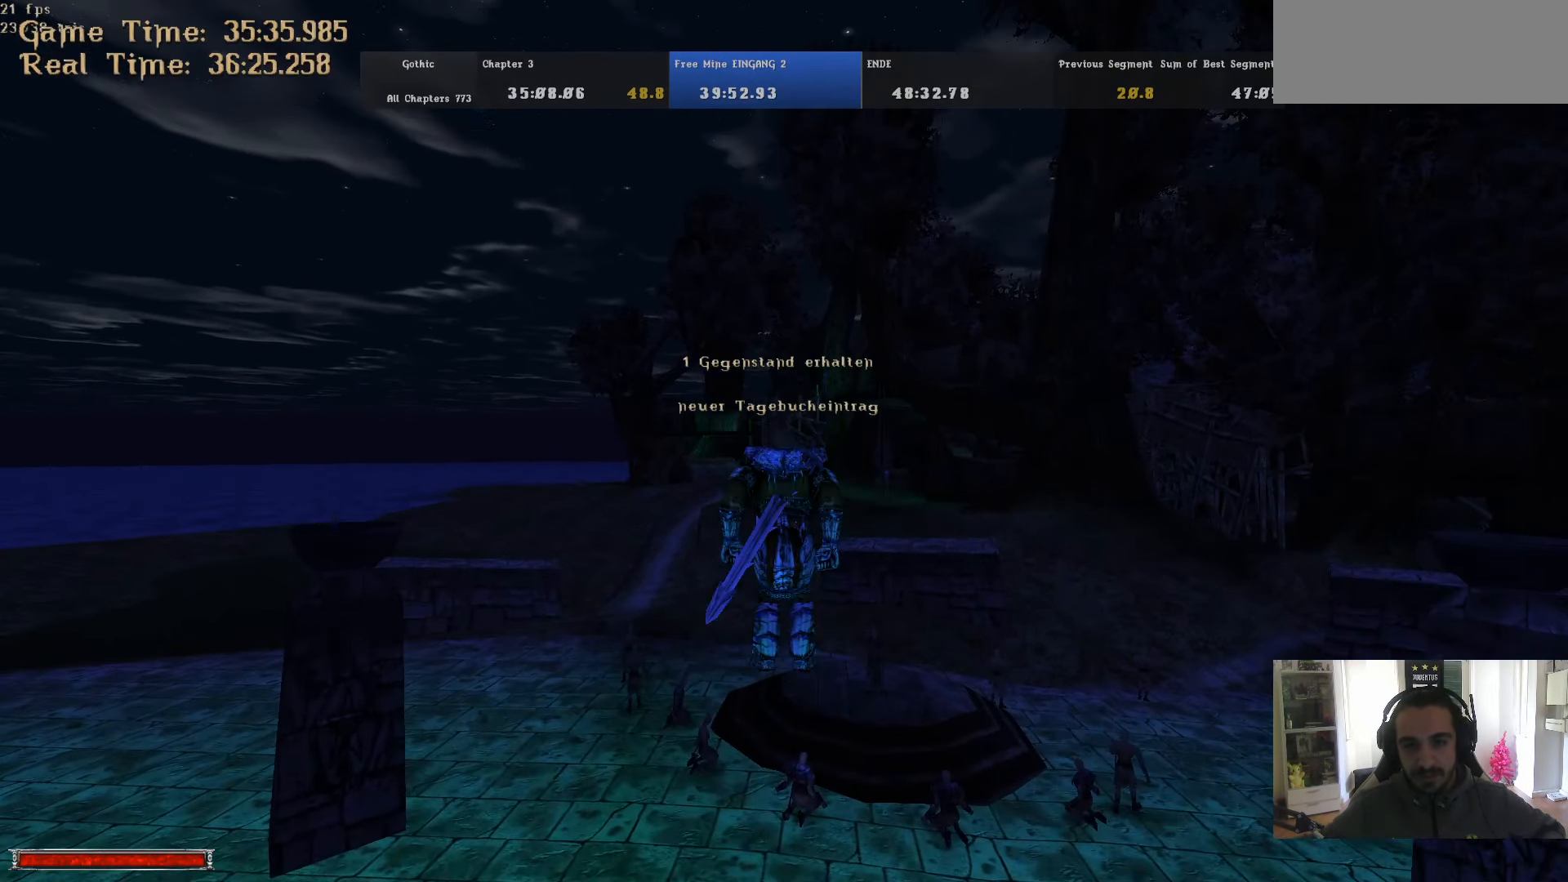
{"keys": ["alt_l", "w"], "mouse": [], "events": [[267, "m", "down"], [317, "m", "up"]]}
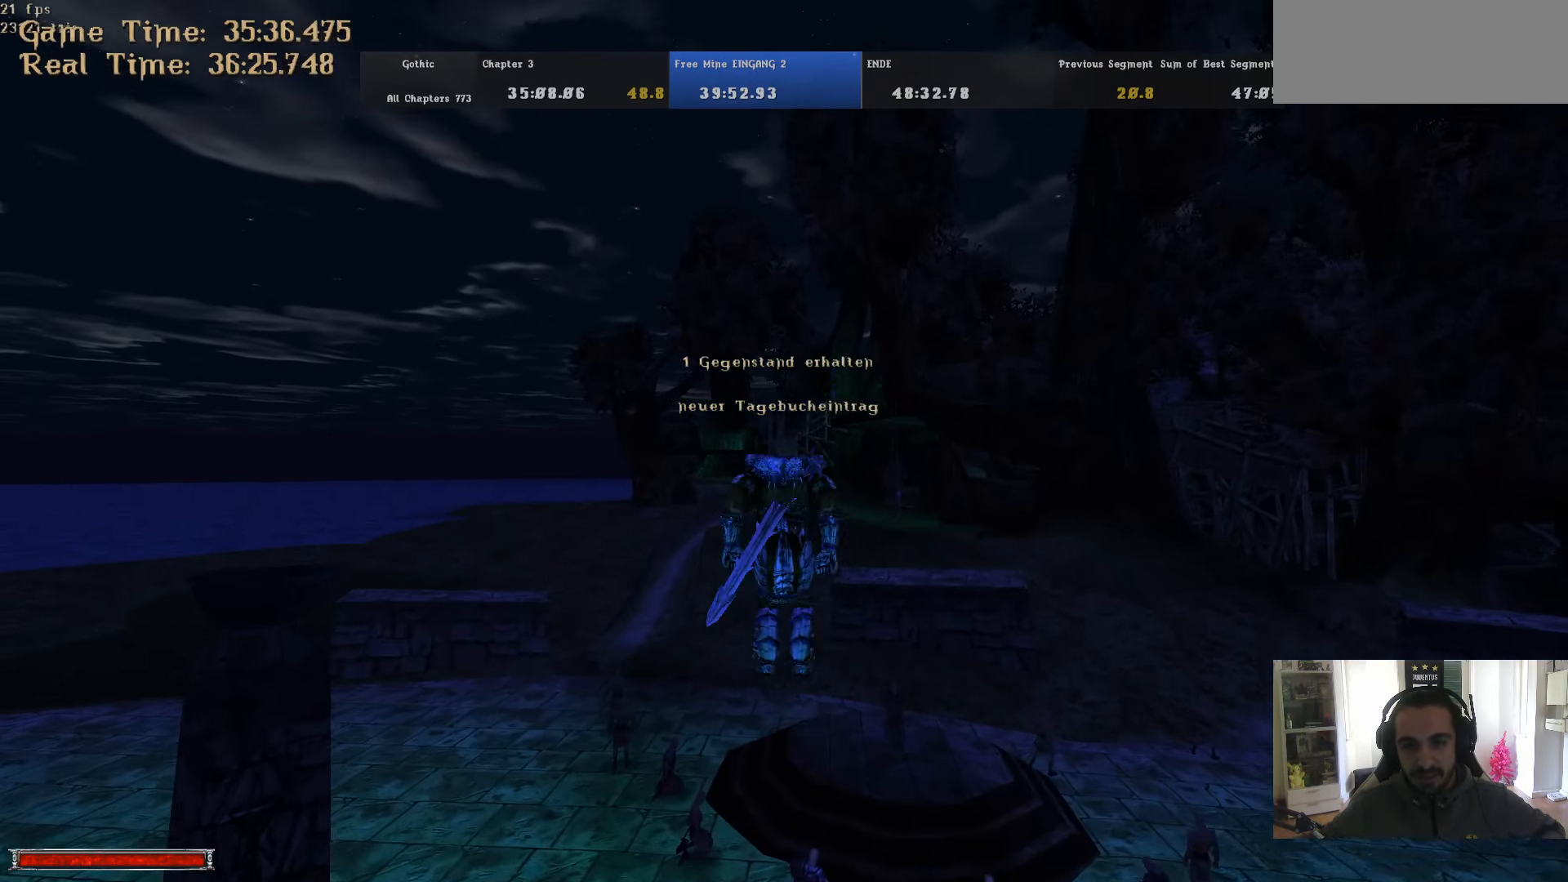
{"keys": ["alt_l", "w"], "mouse": [], "events": [[284, "m", "down"], [334, "m", "up"]]}
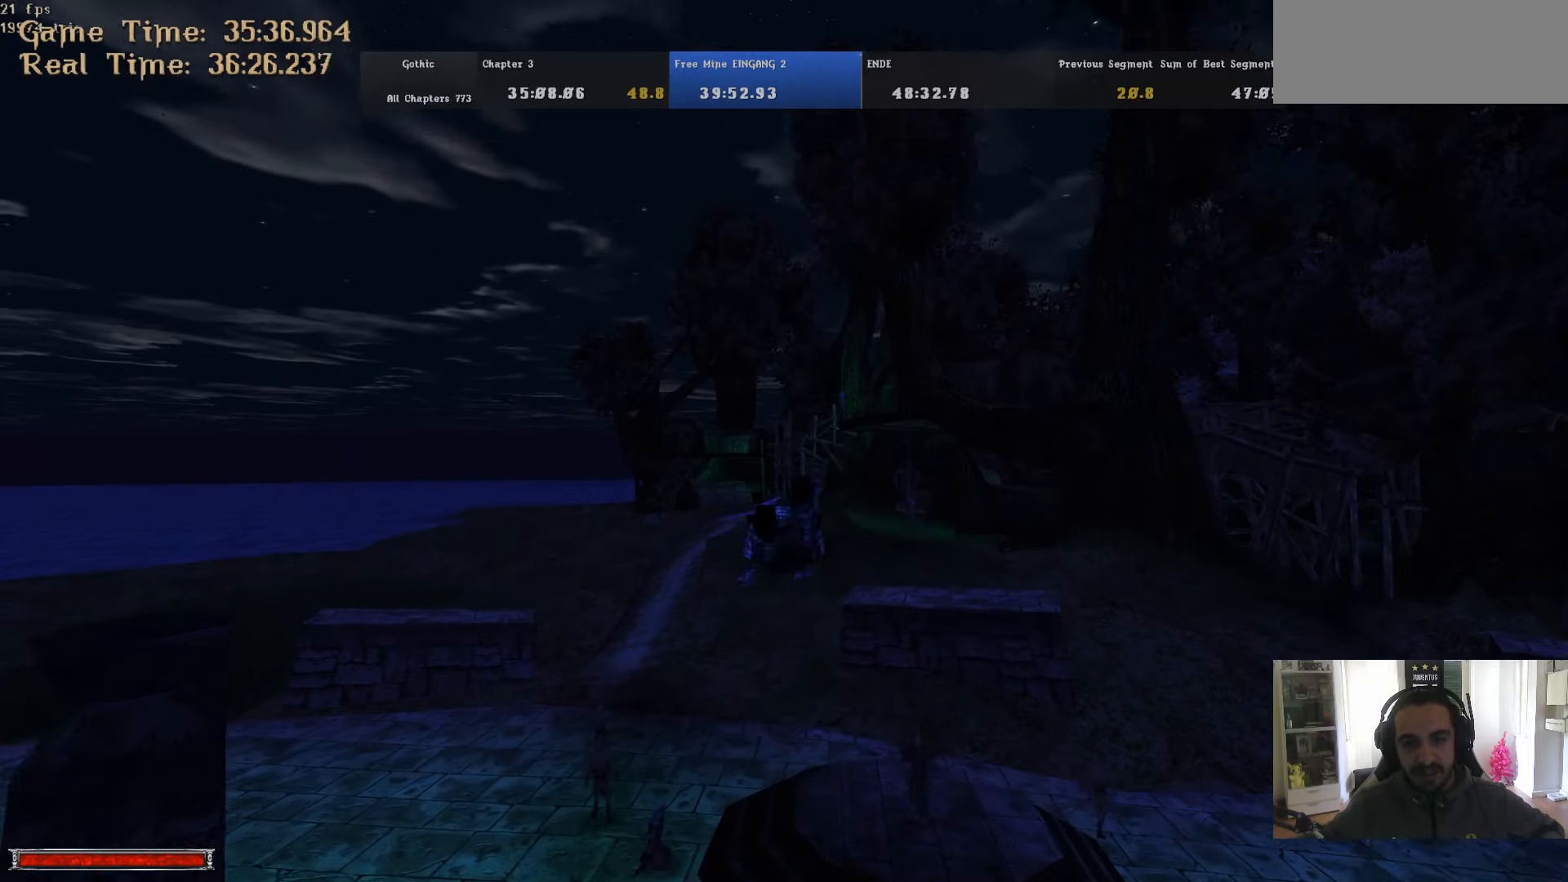
{"keys": ["alt_l", "w"], "mouse": [], "events": [[300, "m", "down"], [400, "m", "up"]]}